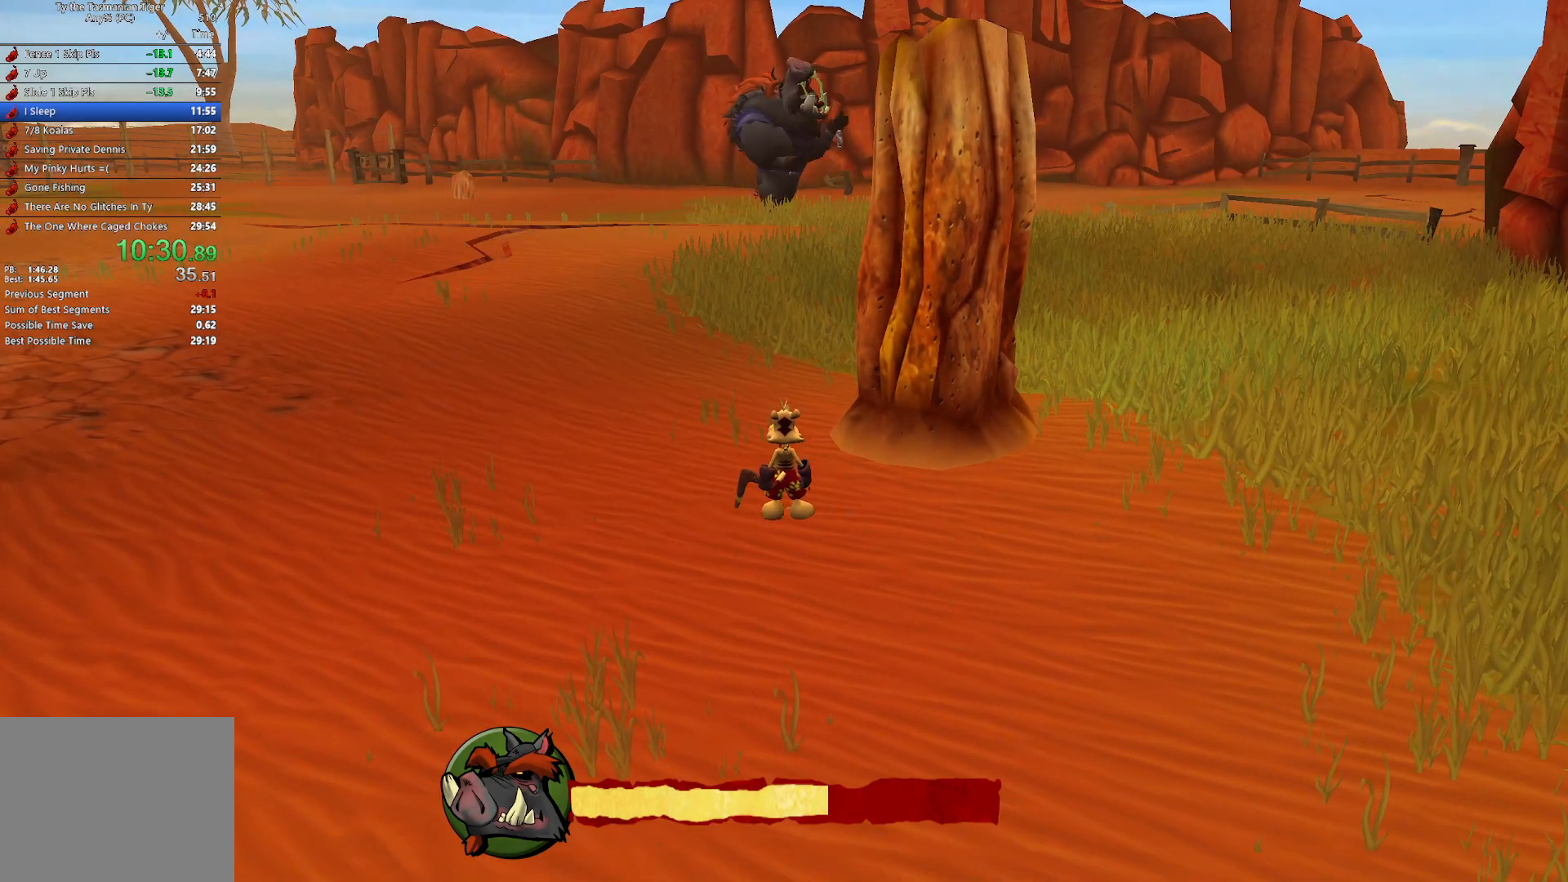
Gameplay with keyboard; each line is a JSON object with the keys held at the frame after it. "events" lists presses ("down") and releases ("up") of "a", "ctrl", "d", "e", "q", "s", "shift", "space" and "w" between this image and that frame as [ms after this image, input, new state], when the widget could be followed in between. No other keys are recorded. Mouse input is not recorded.
{"keys": [], "events": [[183, "shift", "up"]]}
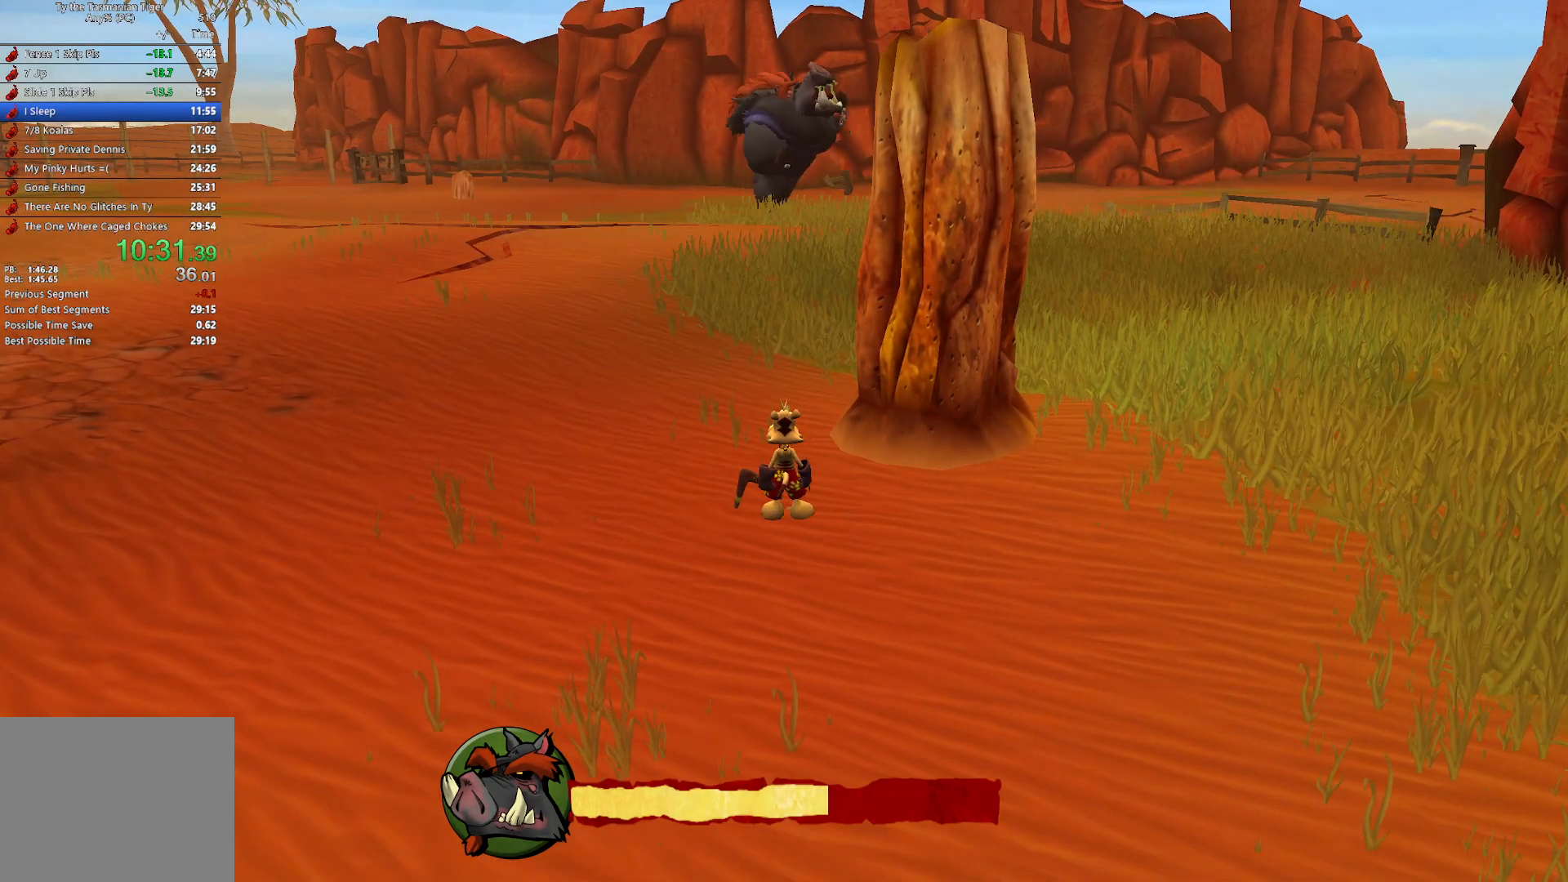
{"keys": [], "events": []}
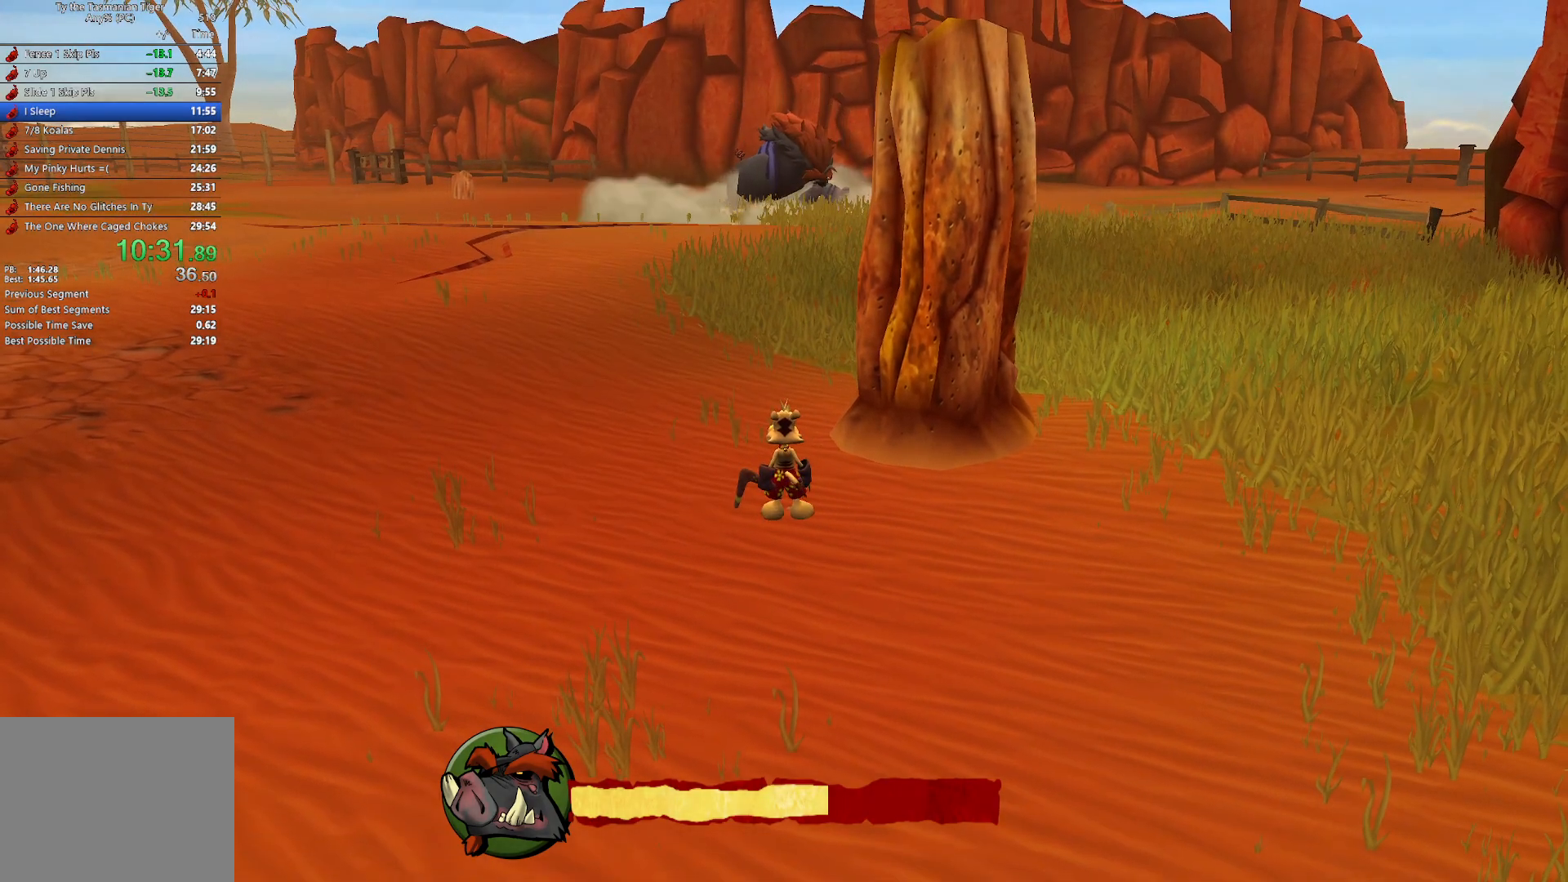
{"keys": [], "events": []}
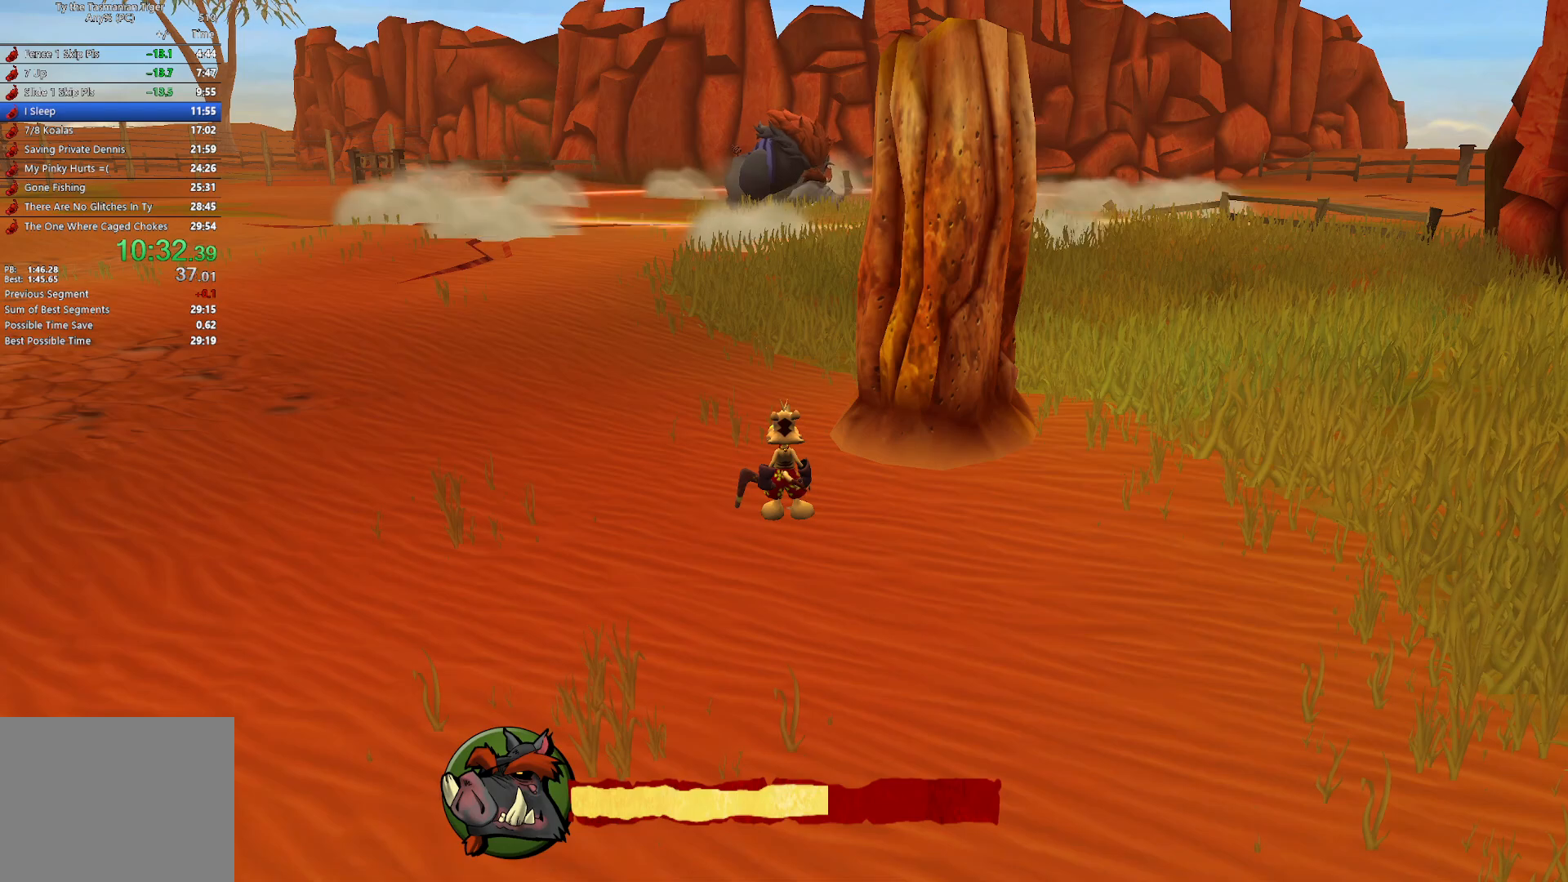
{"keys": [], "events": []}
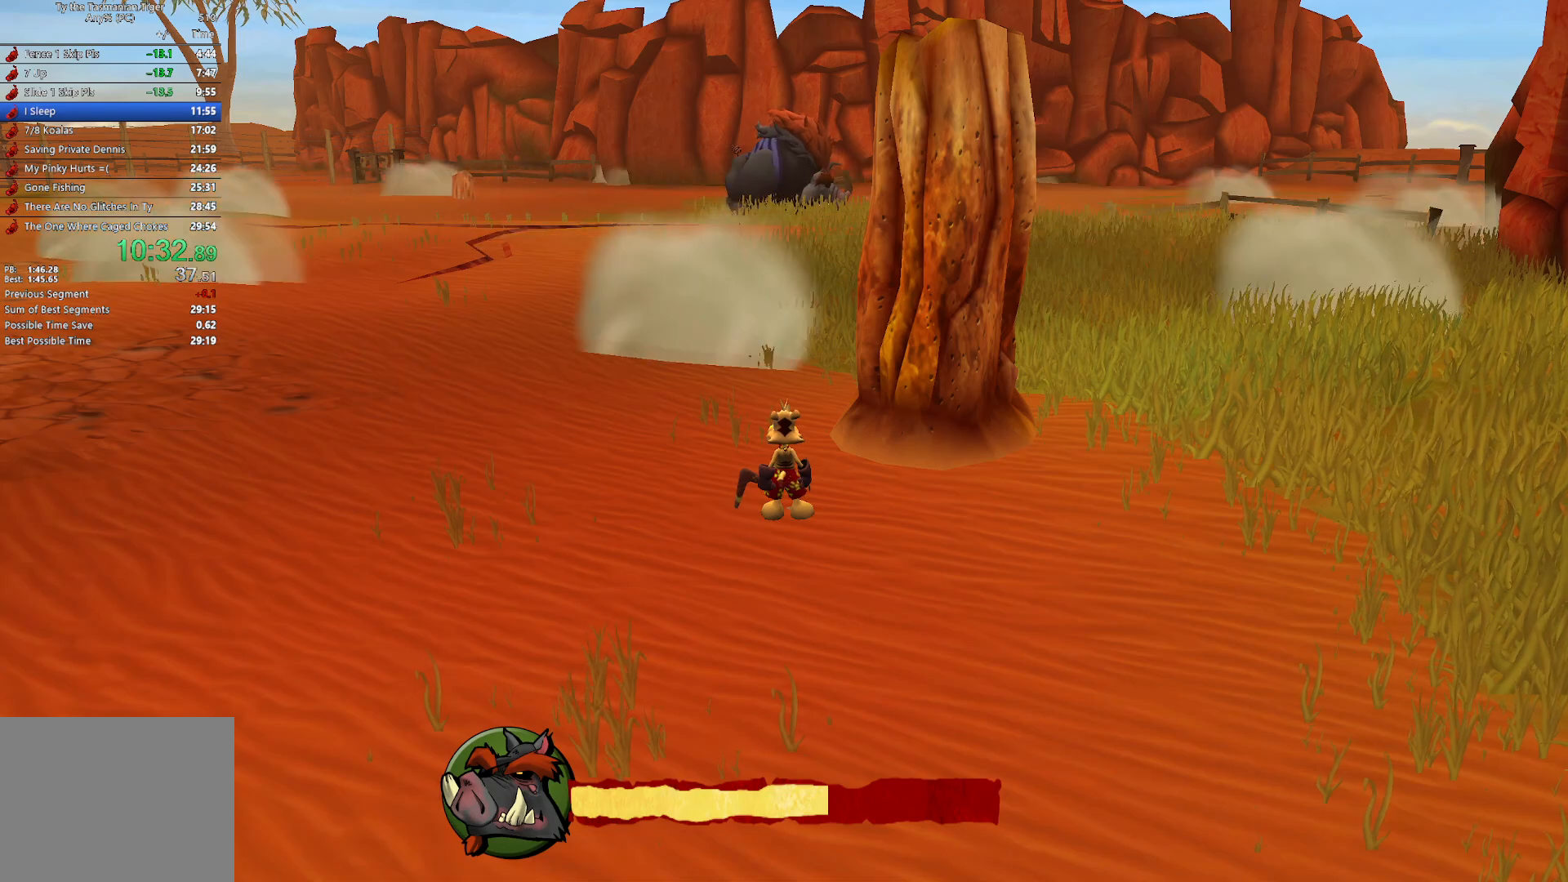
{"keys": [], "events": []}
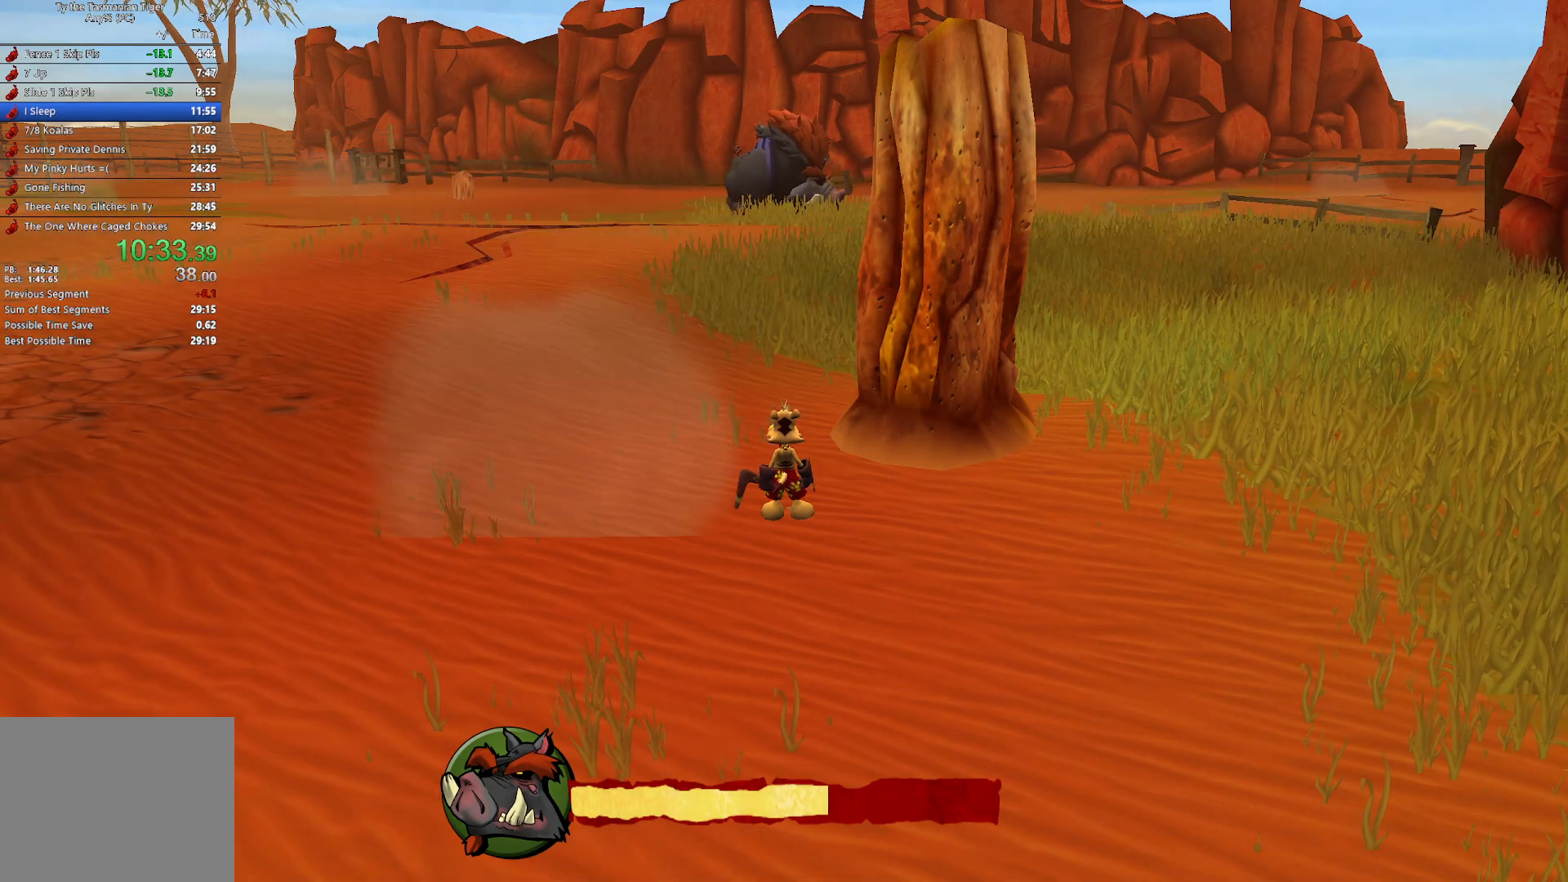
{"keys": [], "events": []}
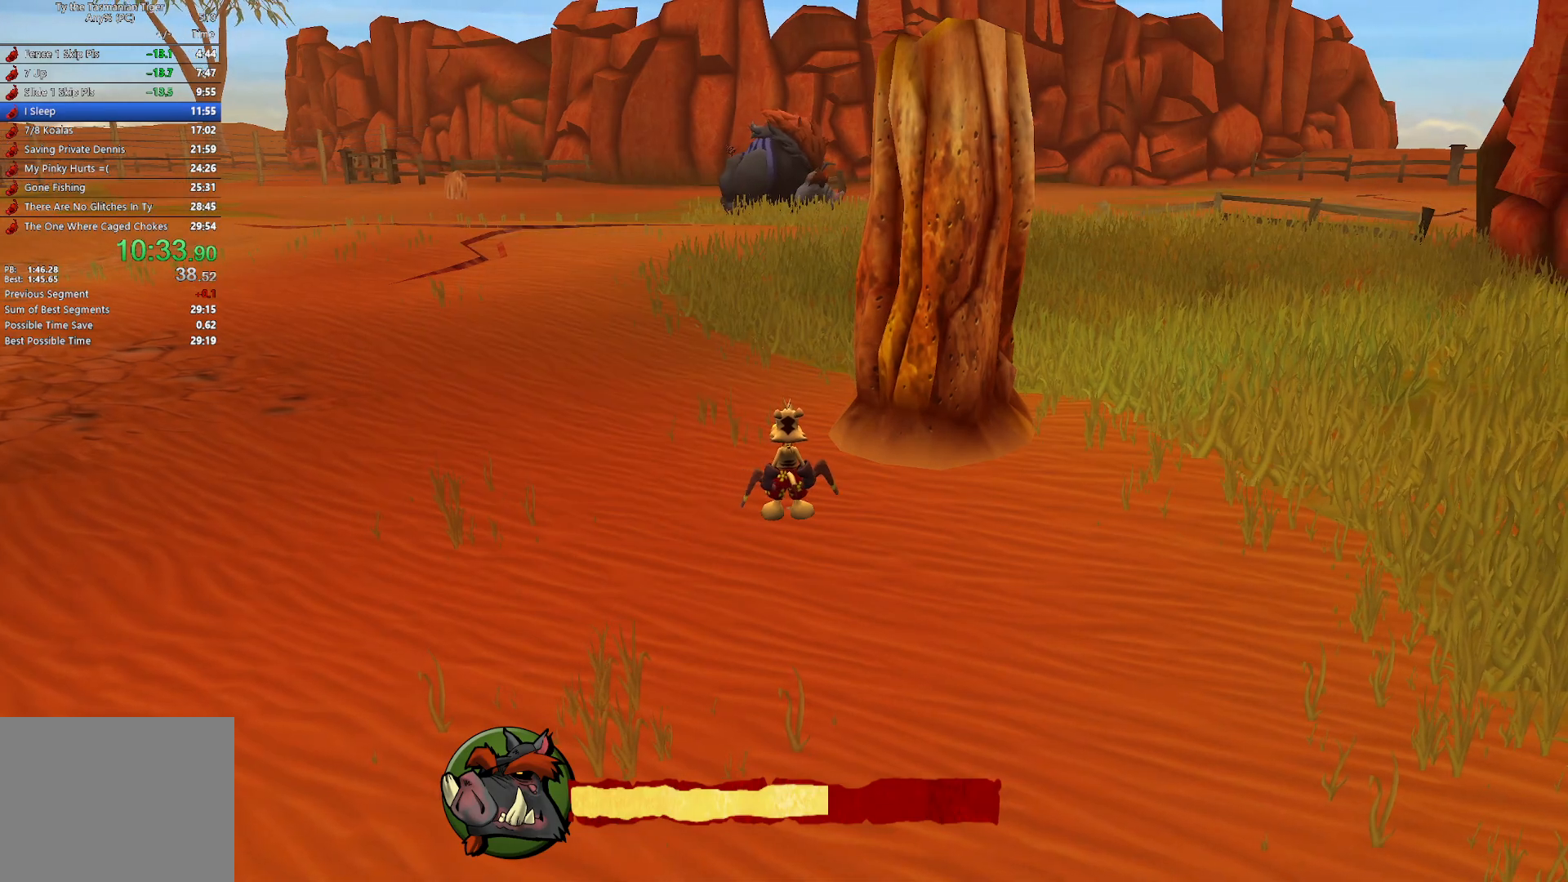
{"keys": [], "events": []}
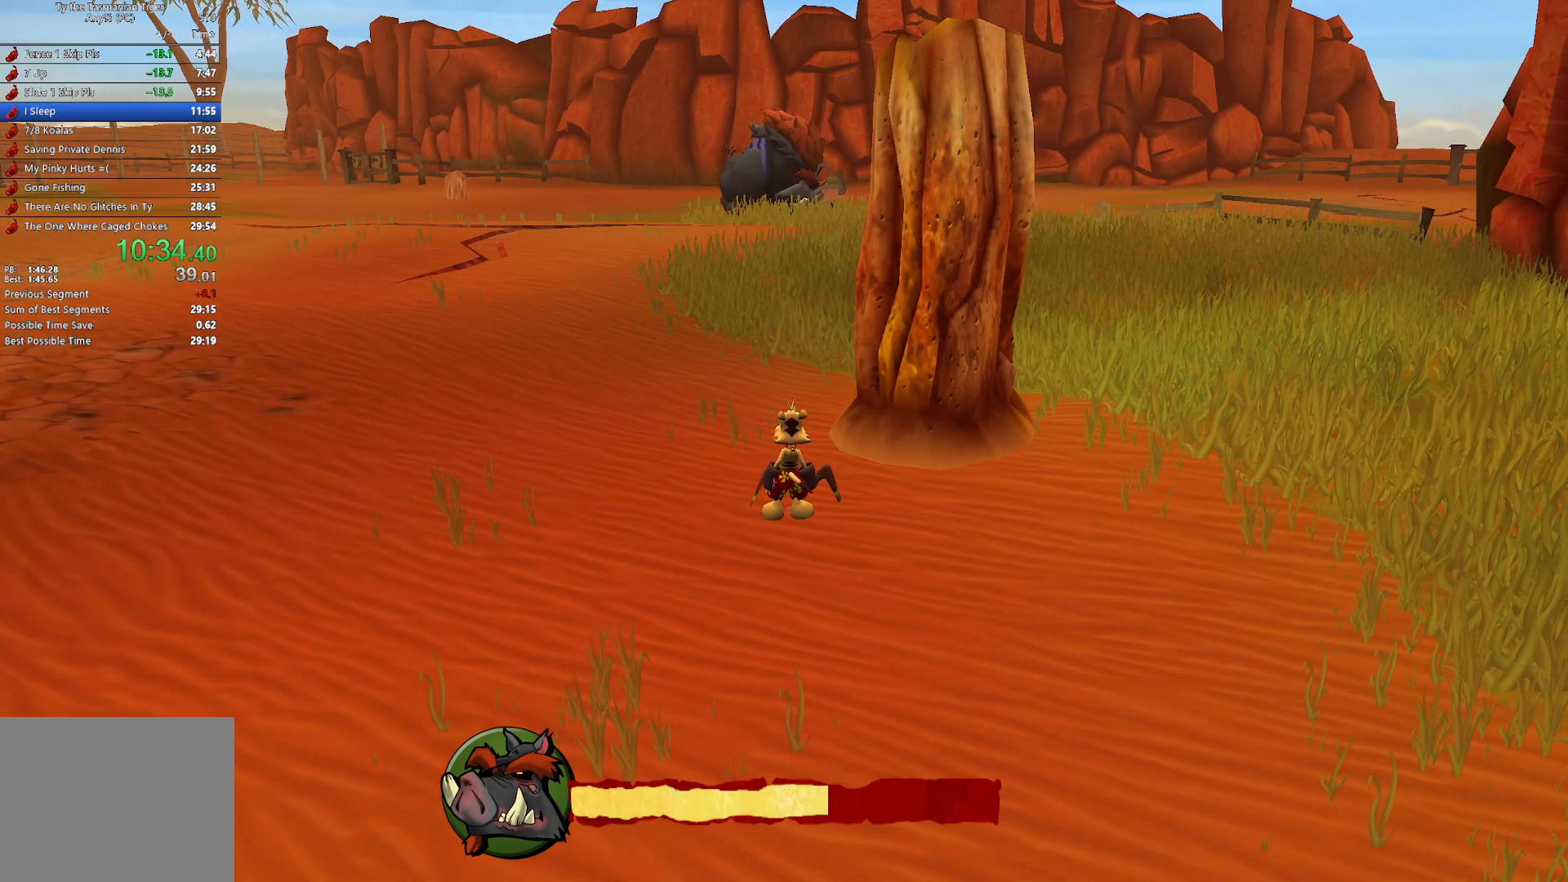
{"keys": [], "events": []}
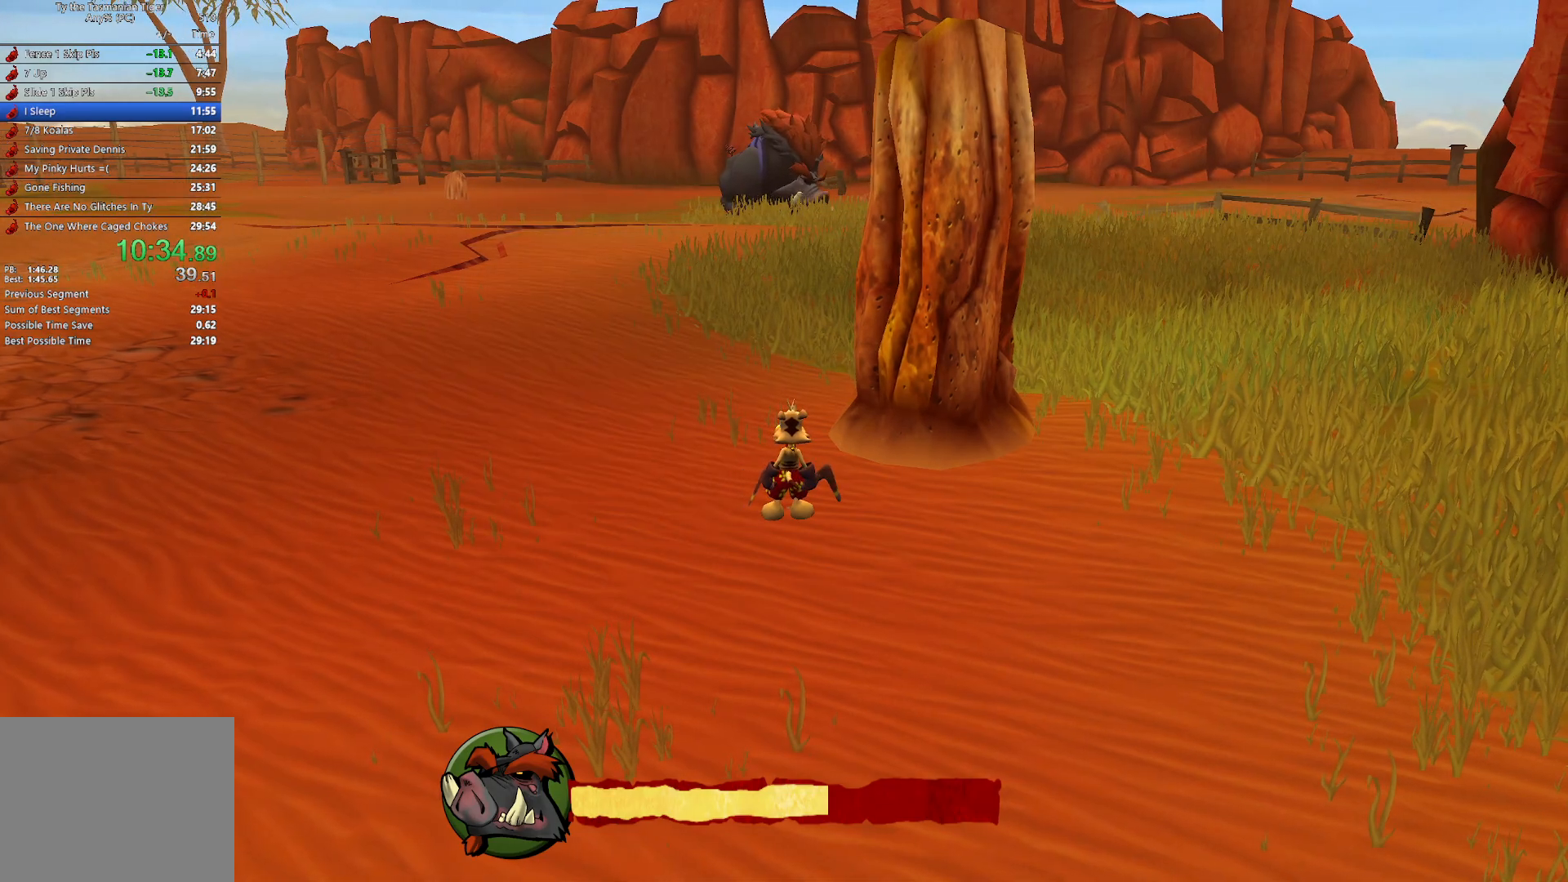
{"keys": [], "events": []}
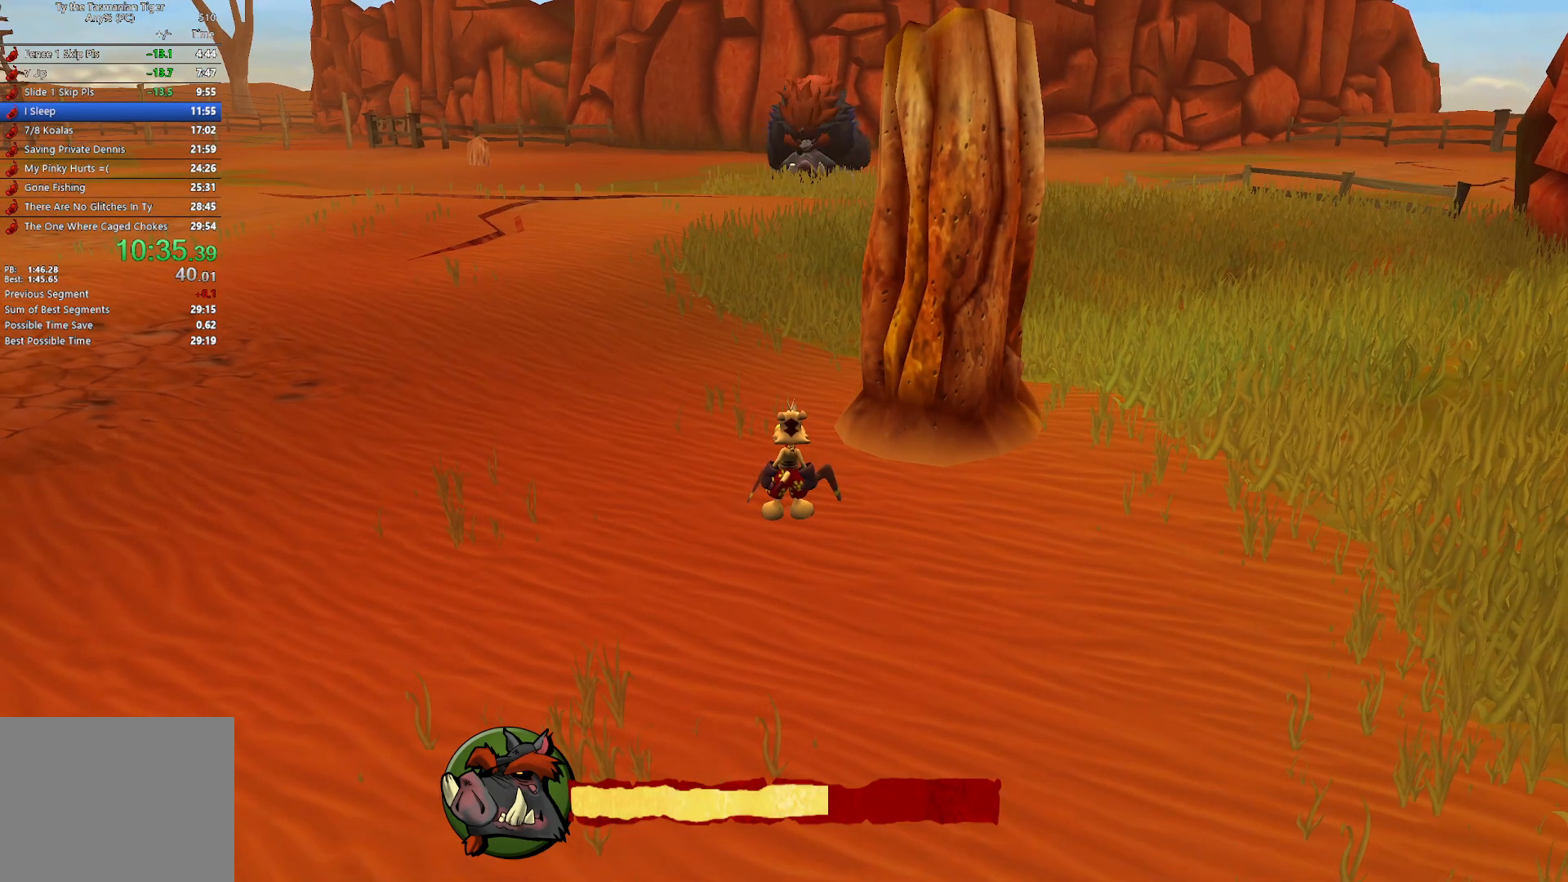
{"keys": [], "events": [[167, "w", "down"], [317, "w", "up"], [333, "w", "down"], [500, "w", "up"]]}
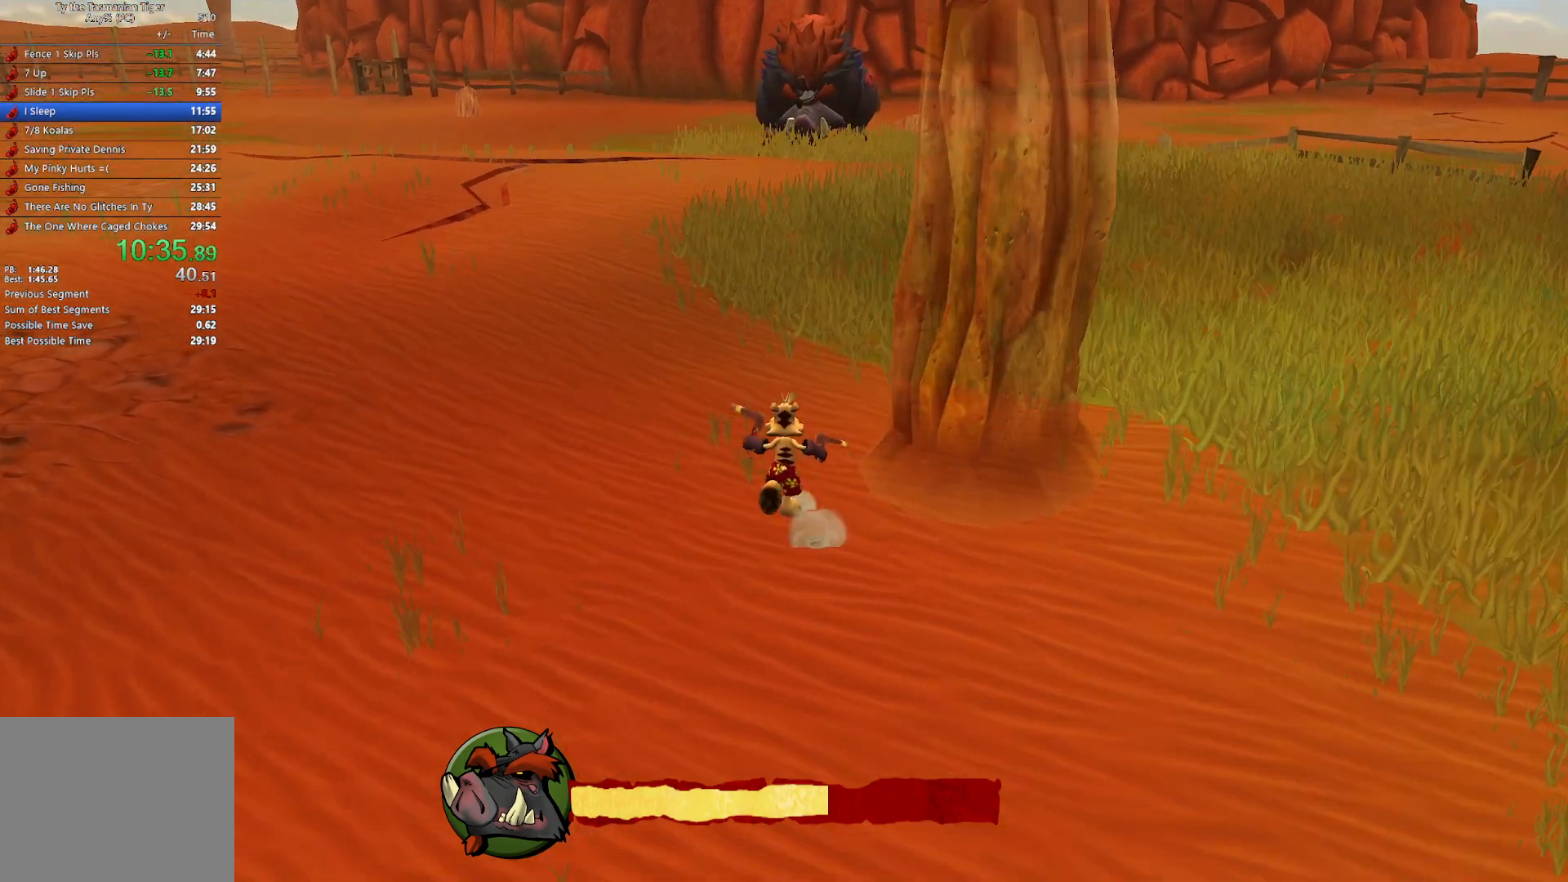
{"keys": [], "events": [[50, "w", "down"], [317, "d", "down"], [317, "w", "up"], [433, "d", "up"]]}
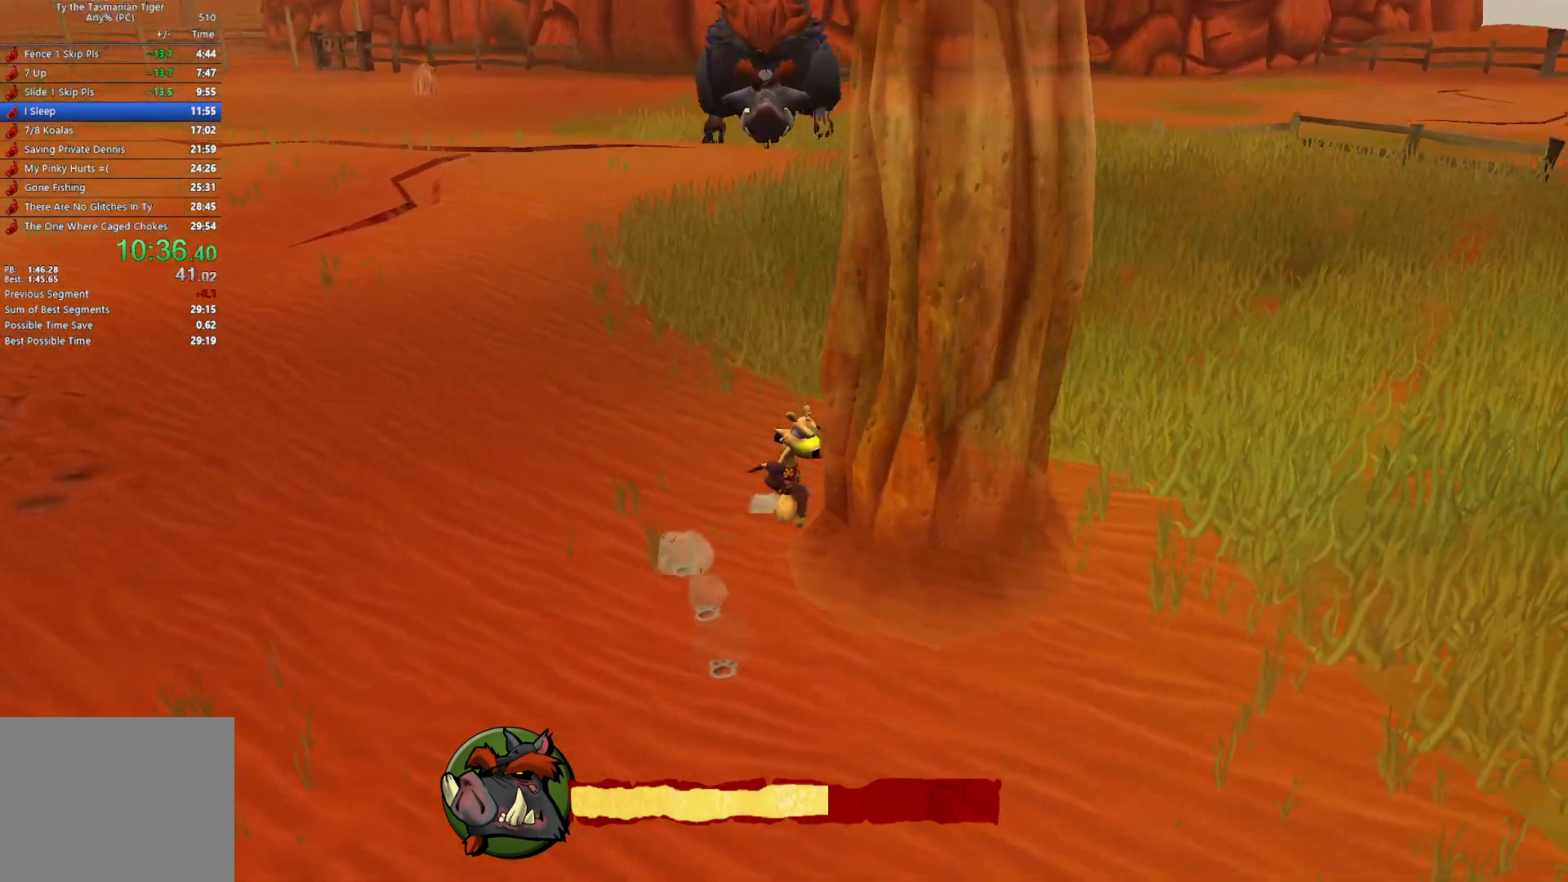
{"keys": ["s"], "events": [[100, "s", "down"], [217, "s", "up"], [300, "s", "down"], [417, "s", "up"], [483, "s", "down"]]}
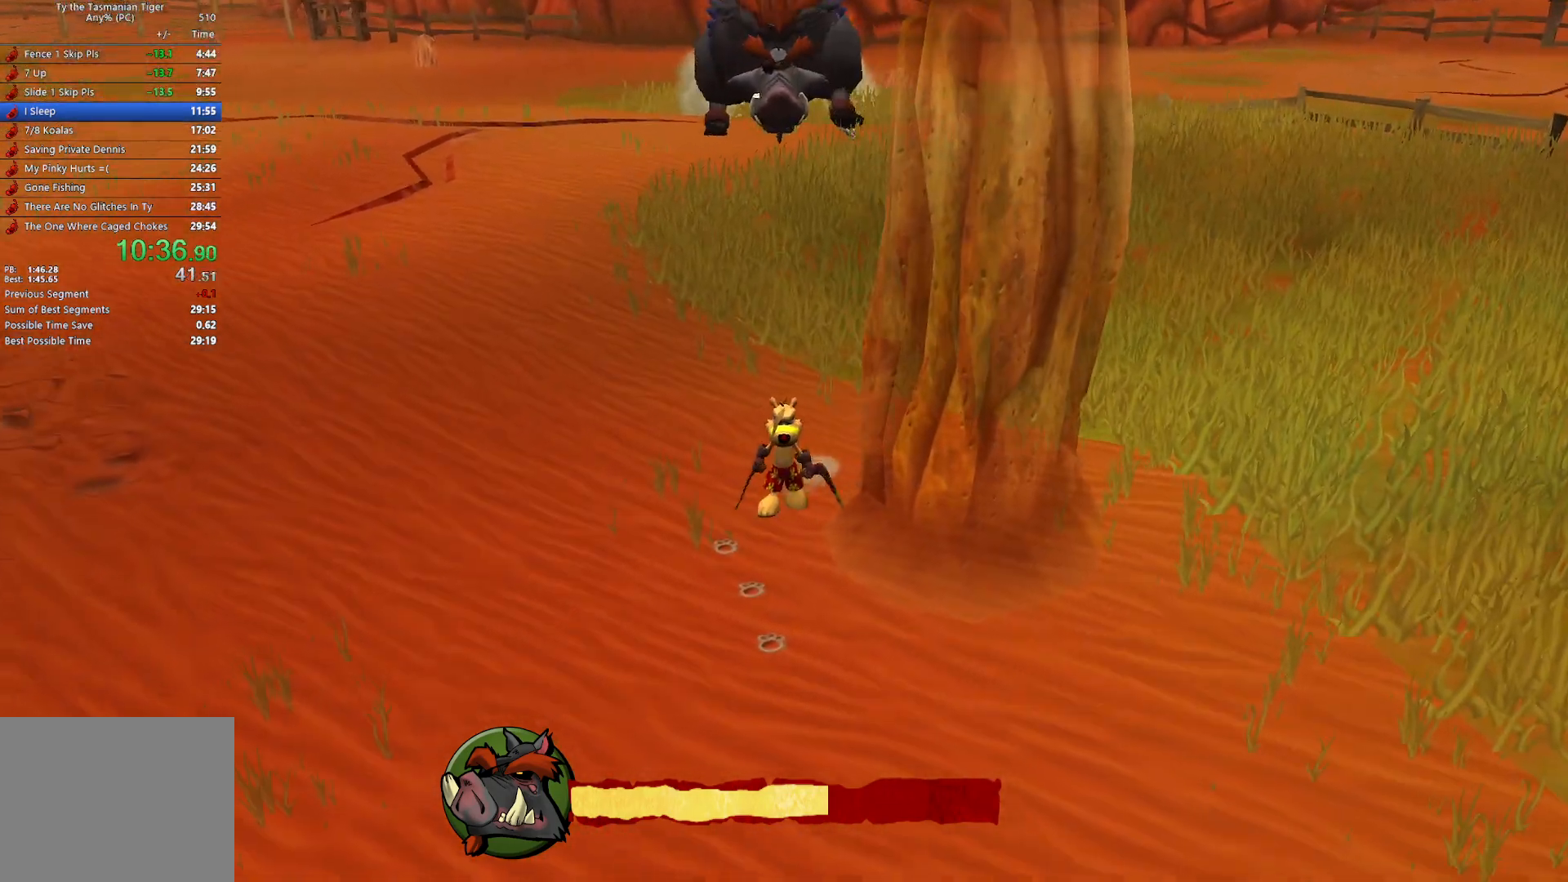
{"keys": [], "events": [[100, "s", "up"]]}
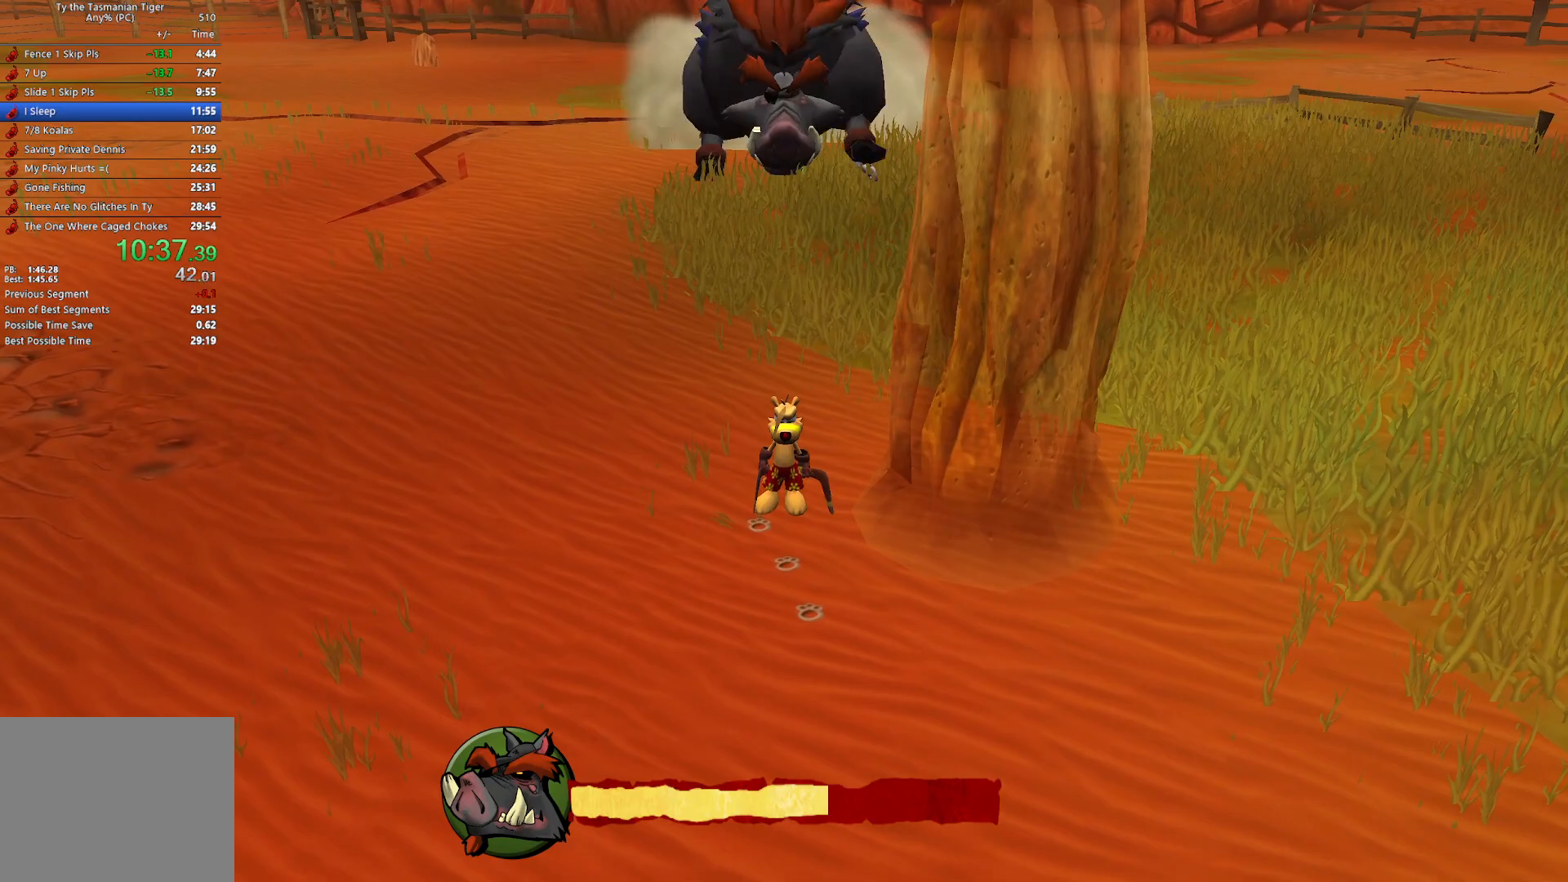
{"keys": [], "events": []}
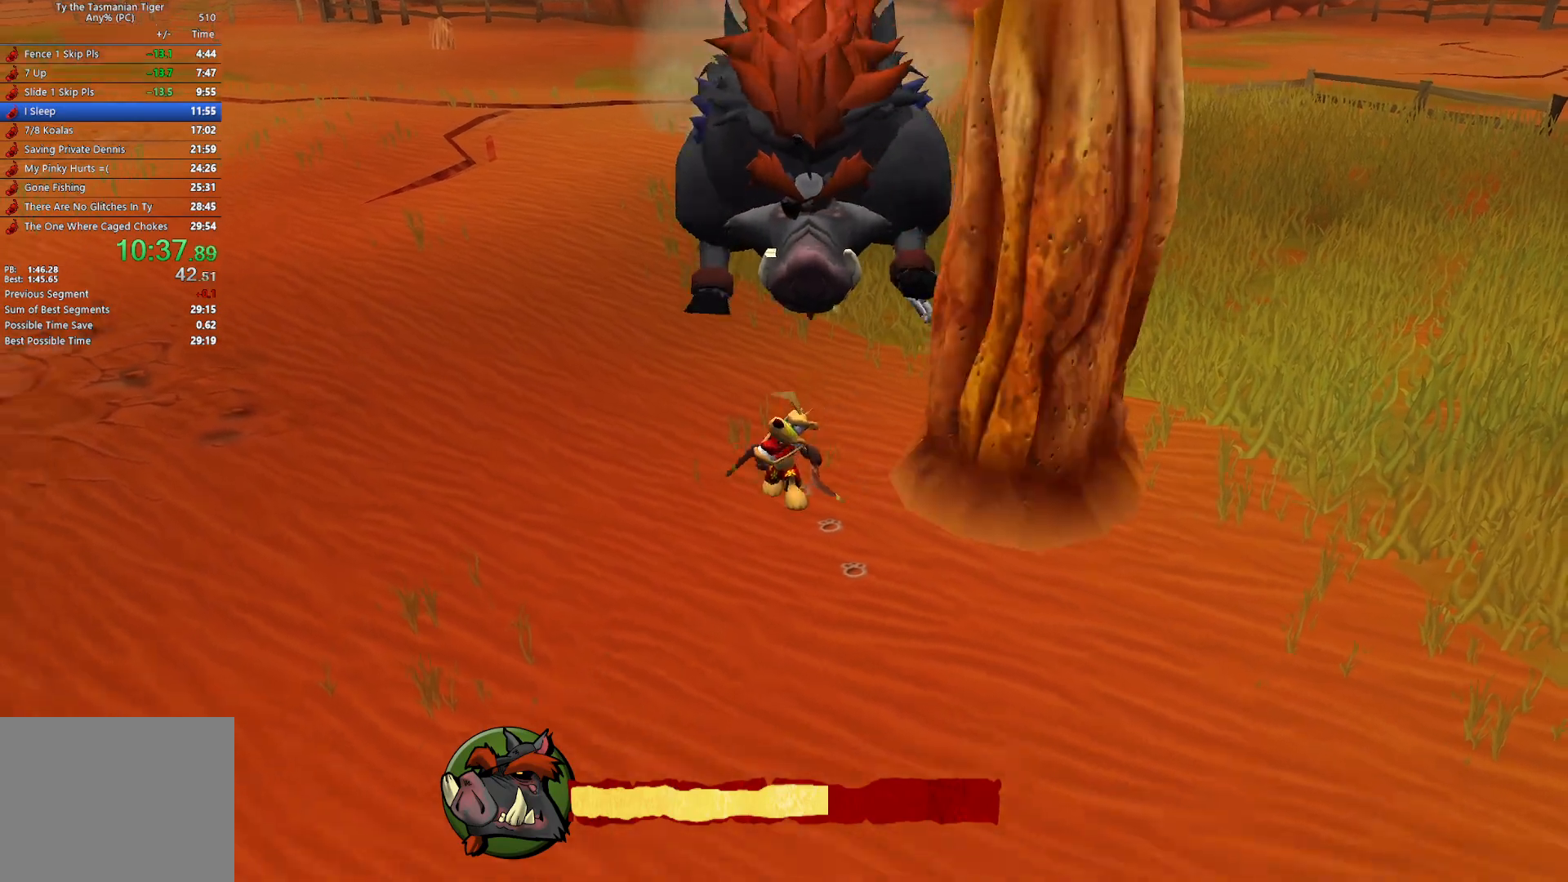
{"keys": ["a"], "events": [[117, "s", "down"], [183, "a", "down"], [367, "s", "up"]]}
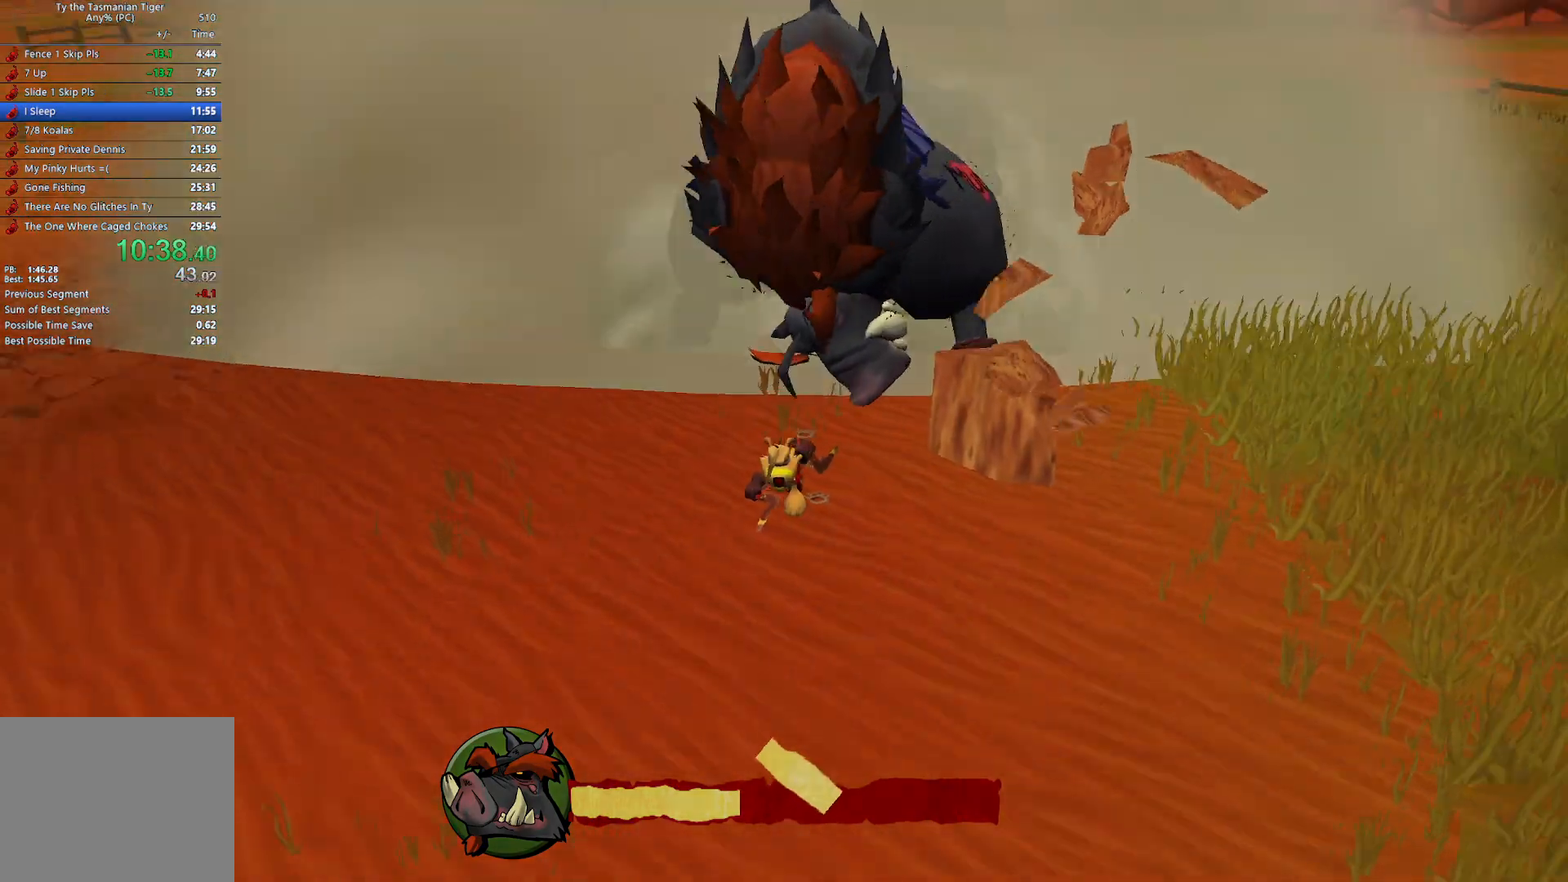
{"keys": ["w"], "events": [[83, "w", "down"], [217, "a", "up"]]}
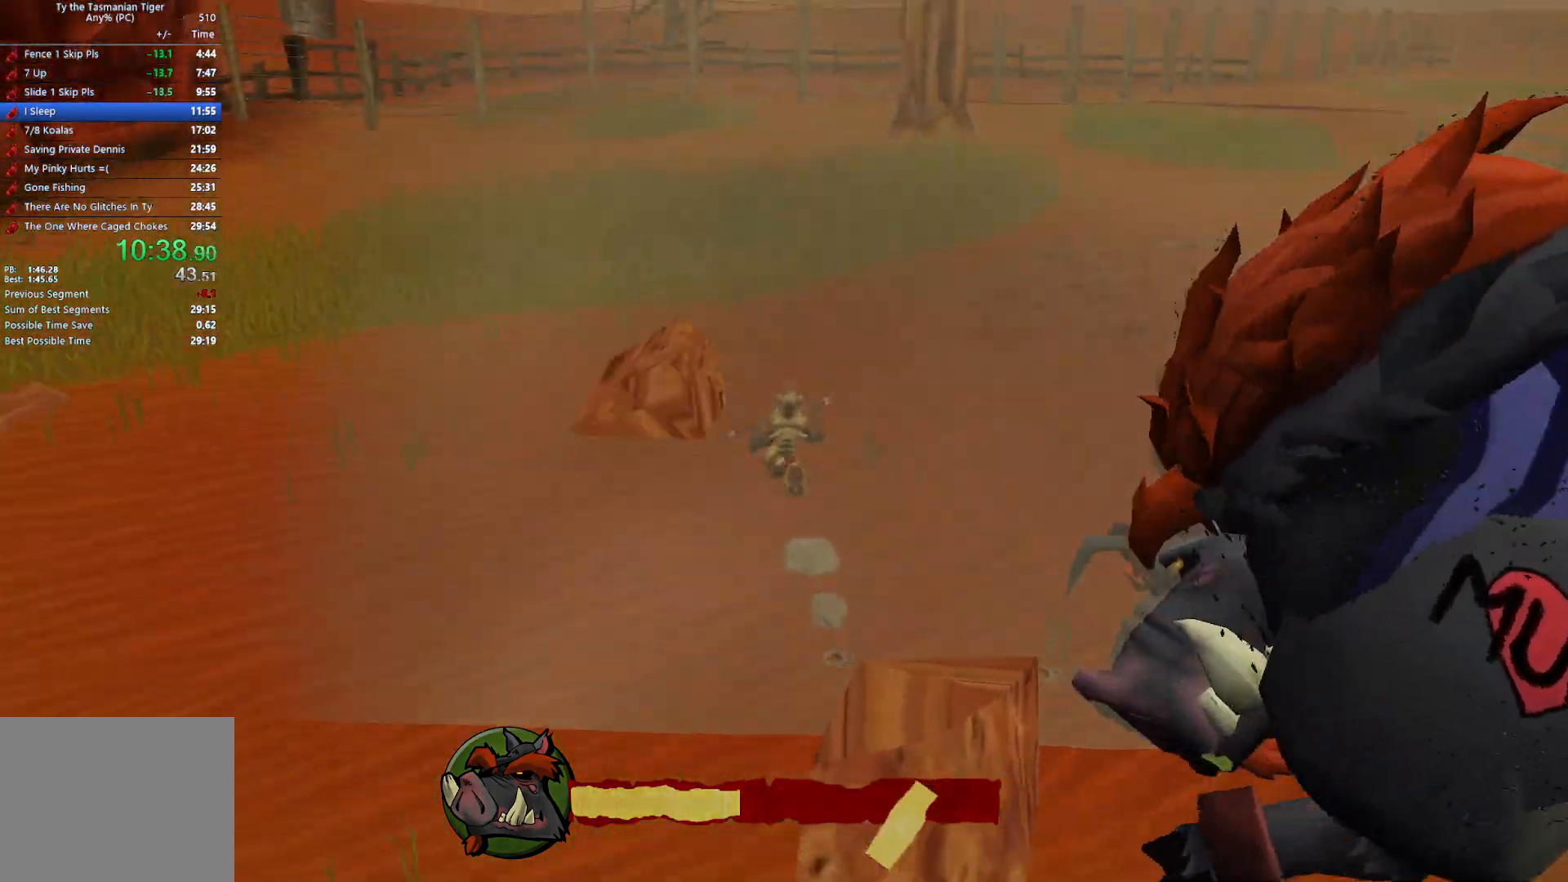
{"keys": ["w"], "events": []}
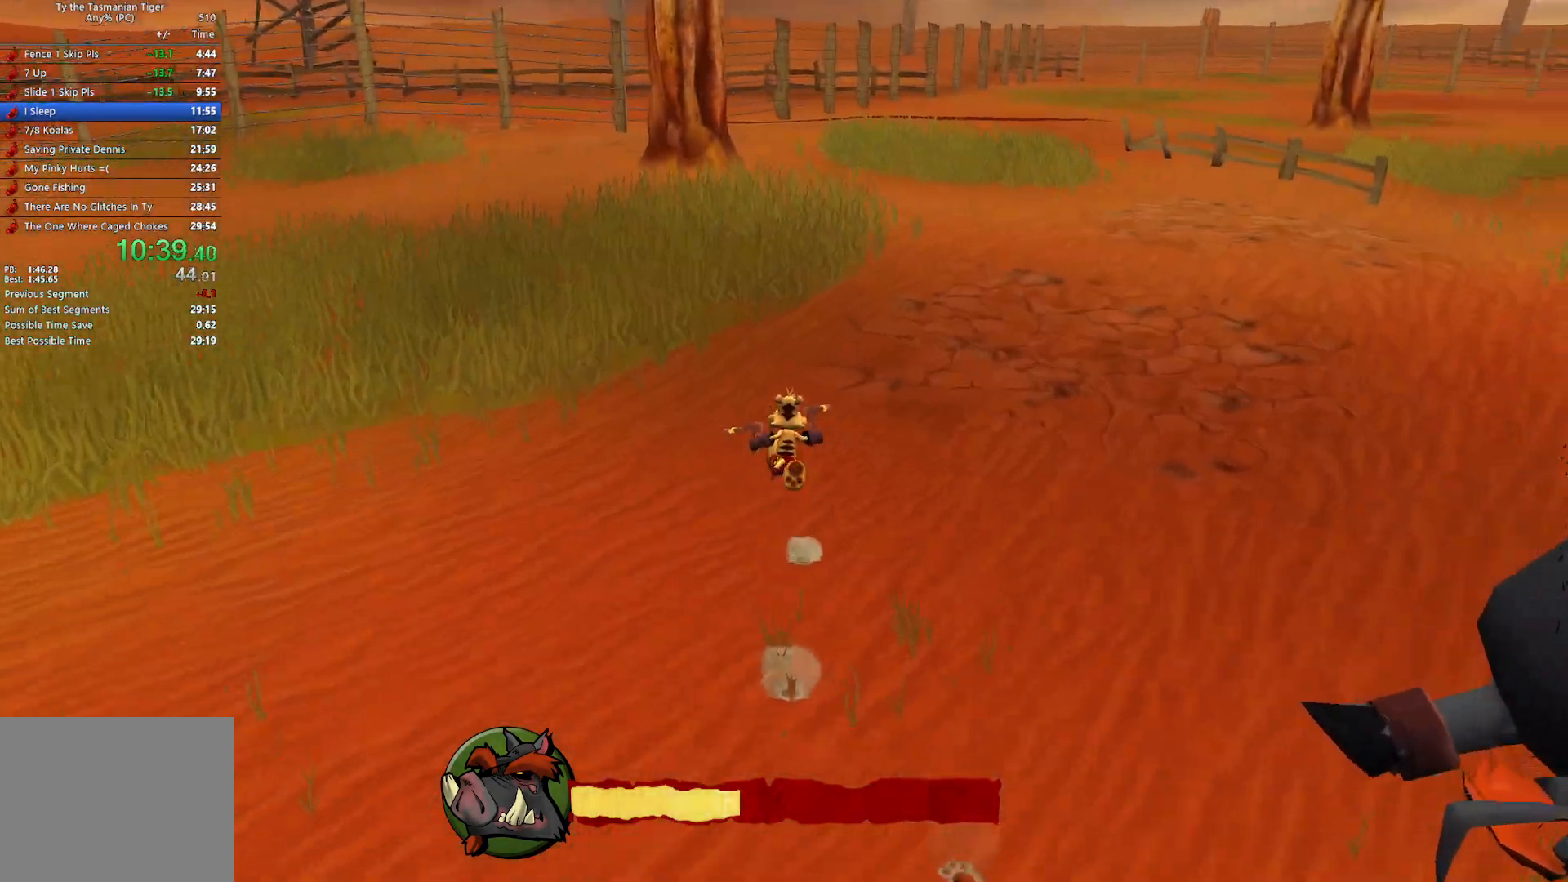
{"keys": ["w"], "events": []}
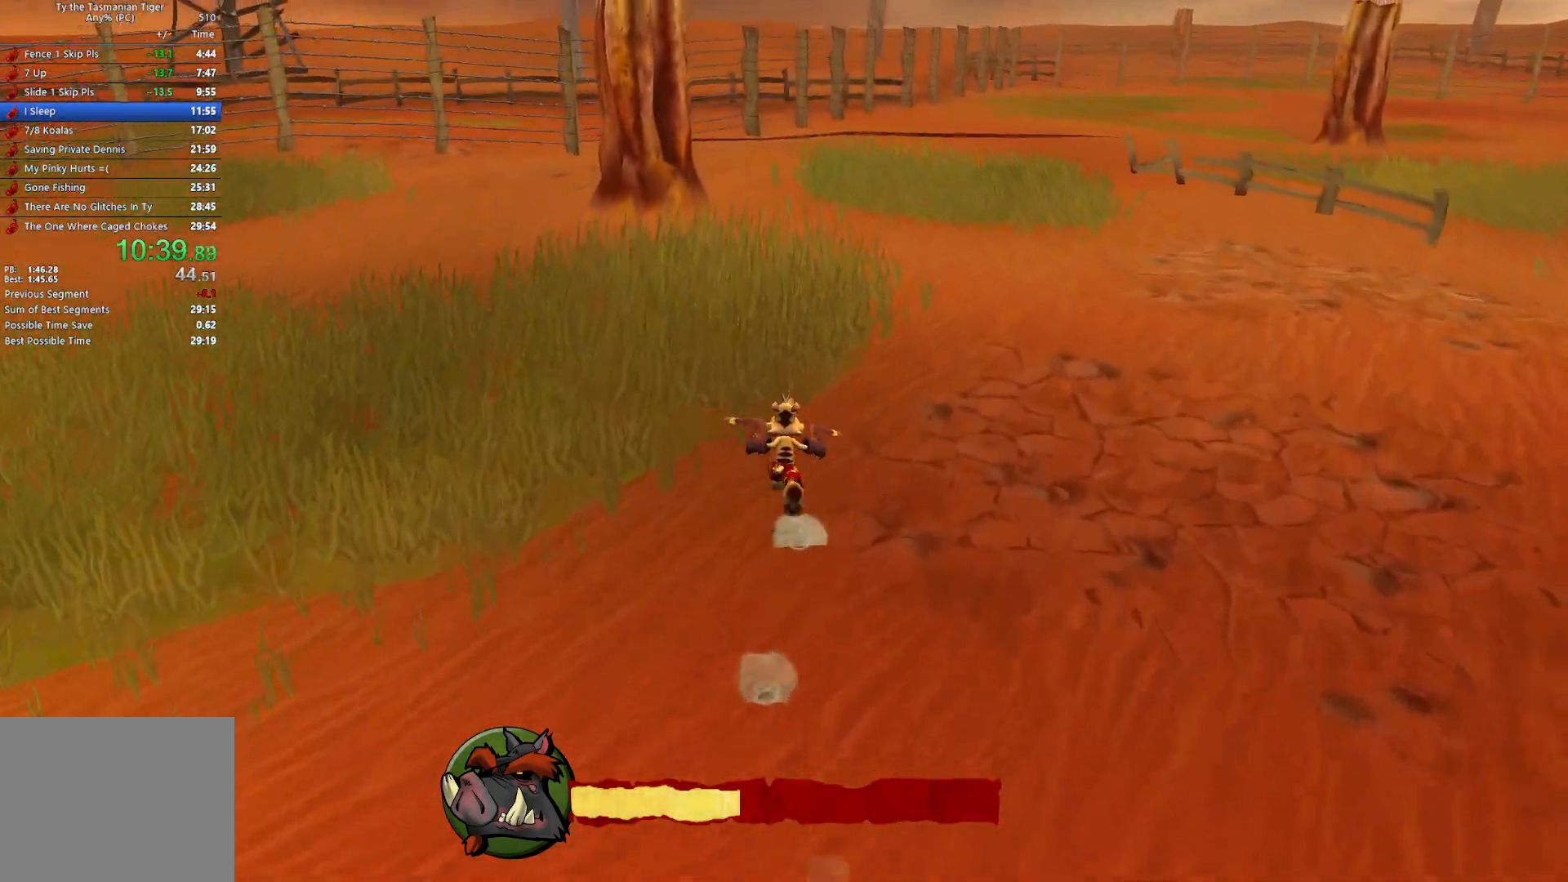
{"keys": ["w"], "events": []}
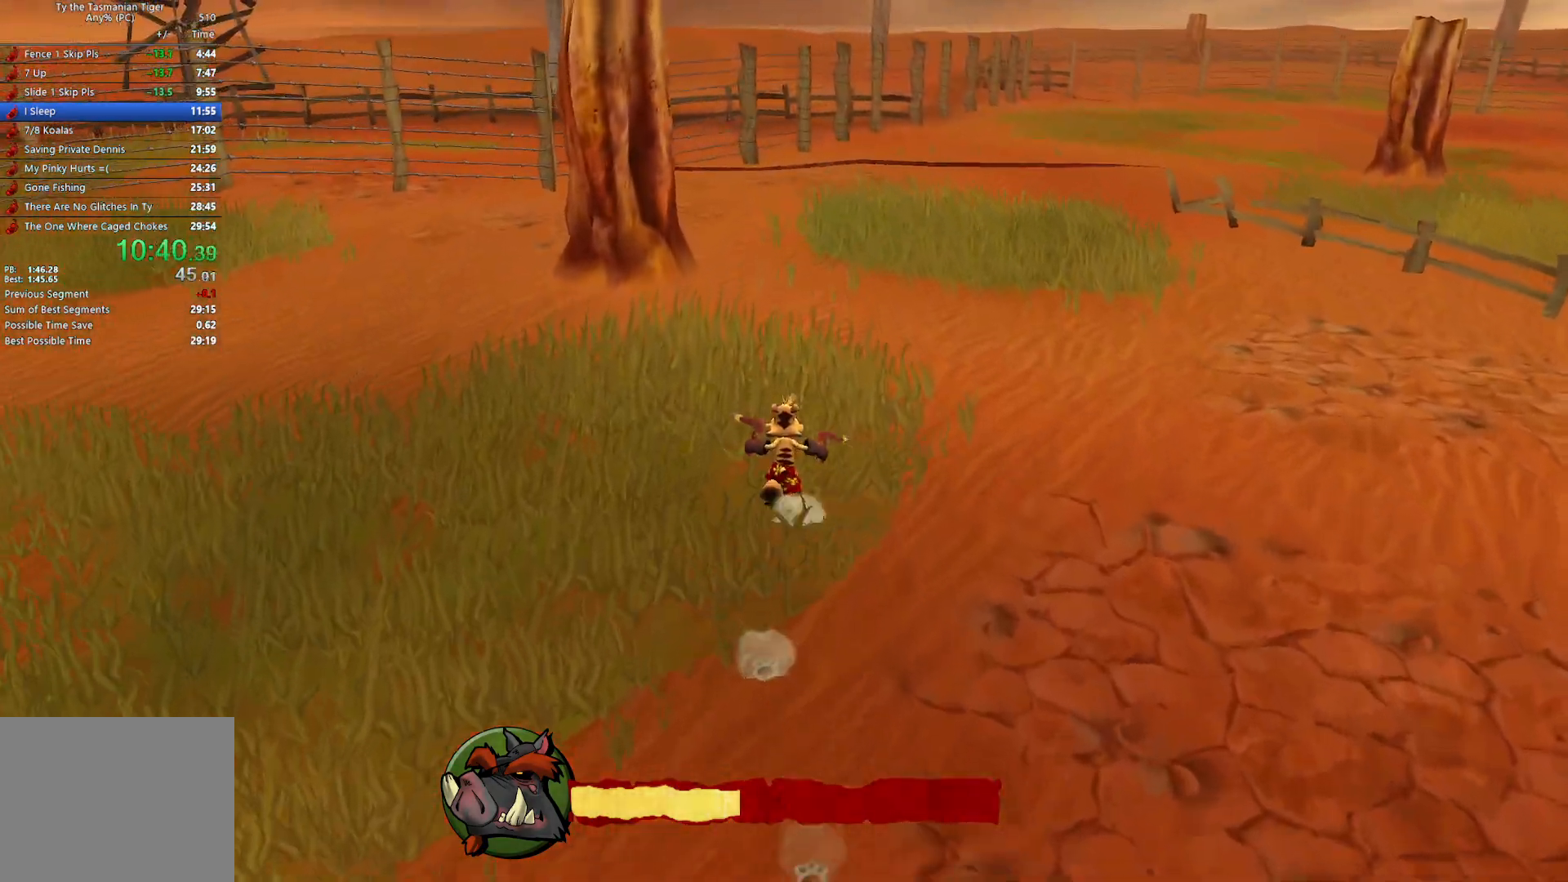
{"keys": ["w"], "events": []}
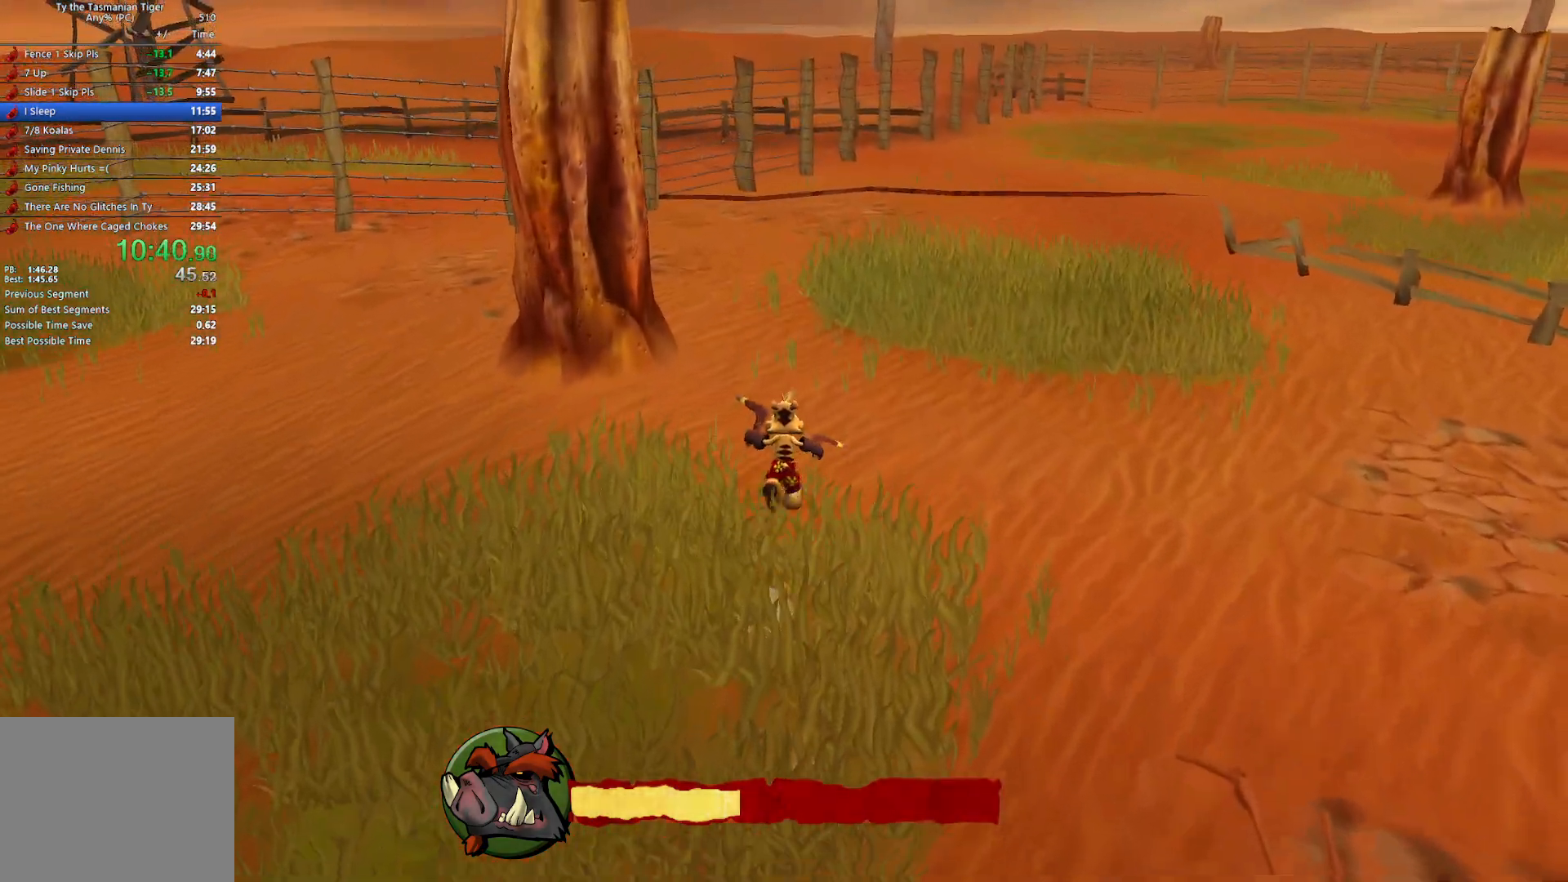
{"keys": ["w"], "events": []}
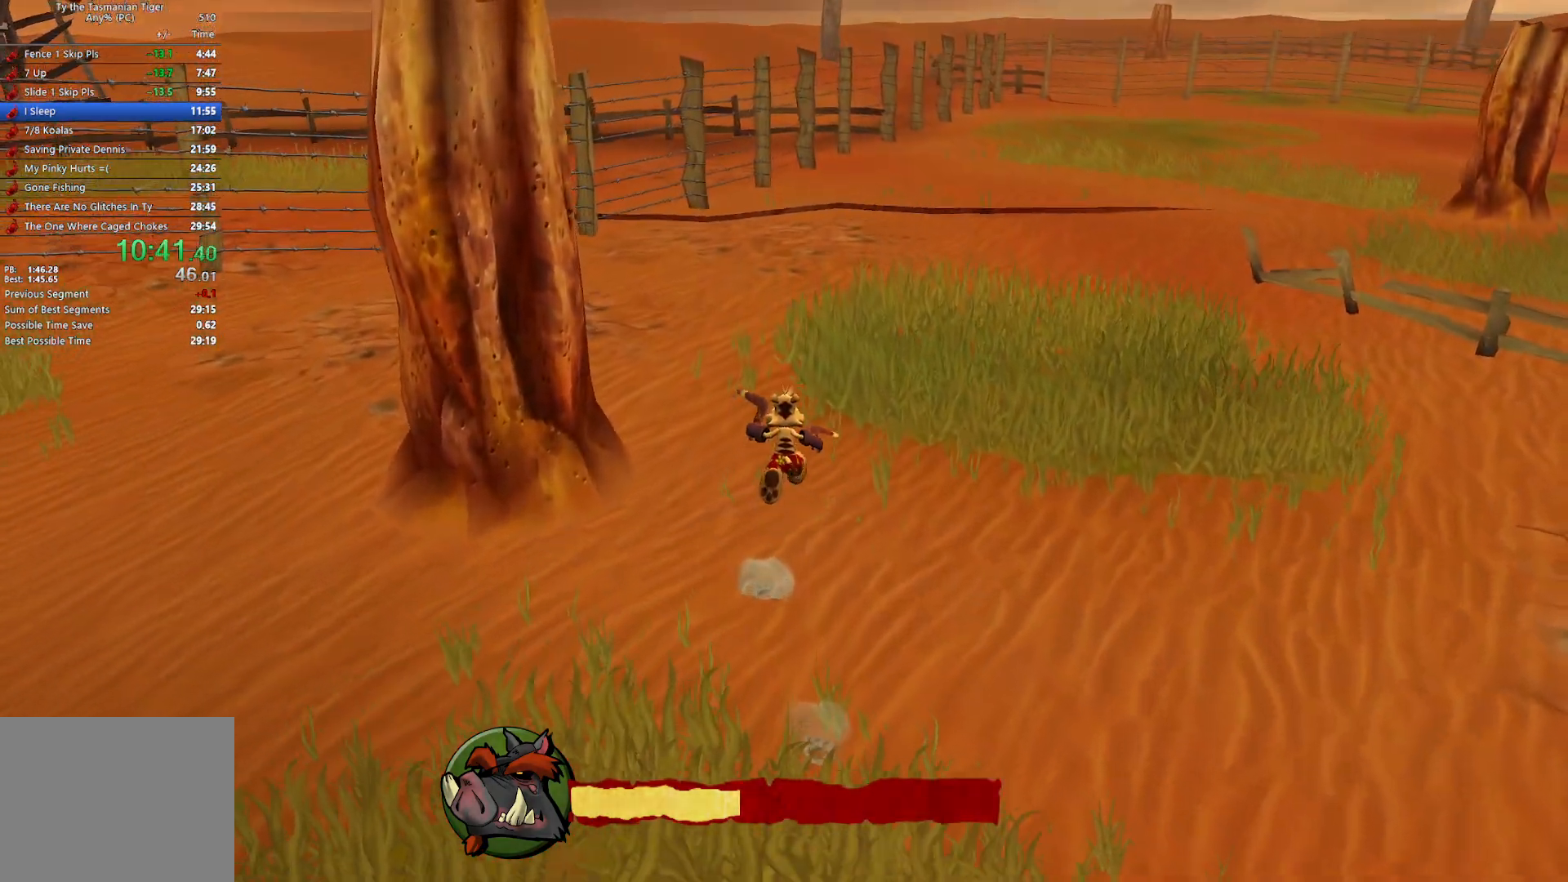
{"keys": ["s"], "events": [[50, "a", "down"], [133, "w", "up"], [233, "s", "down"], [317, "a", "up"]]}
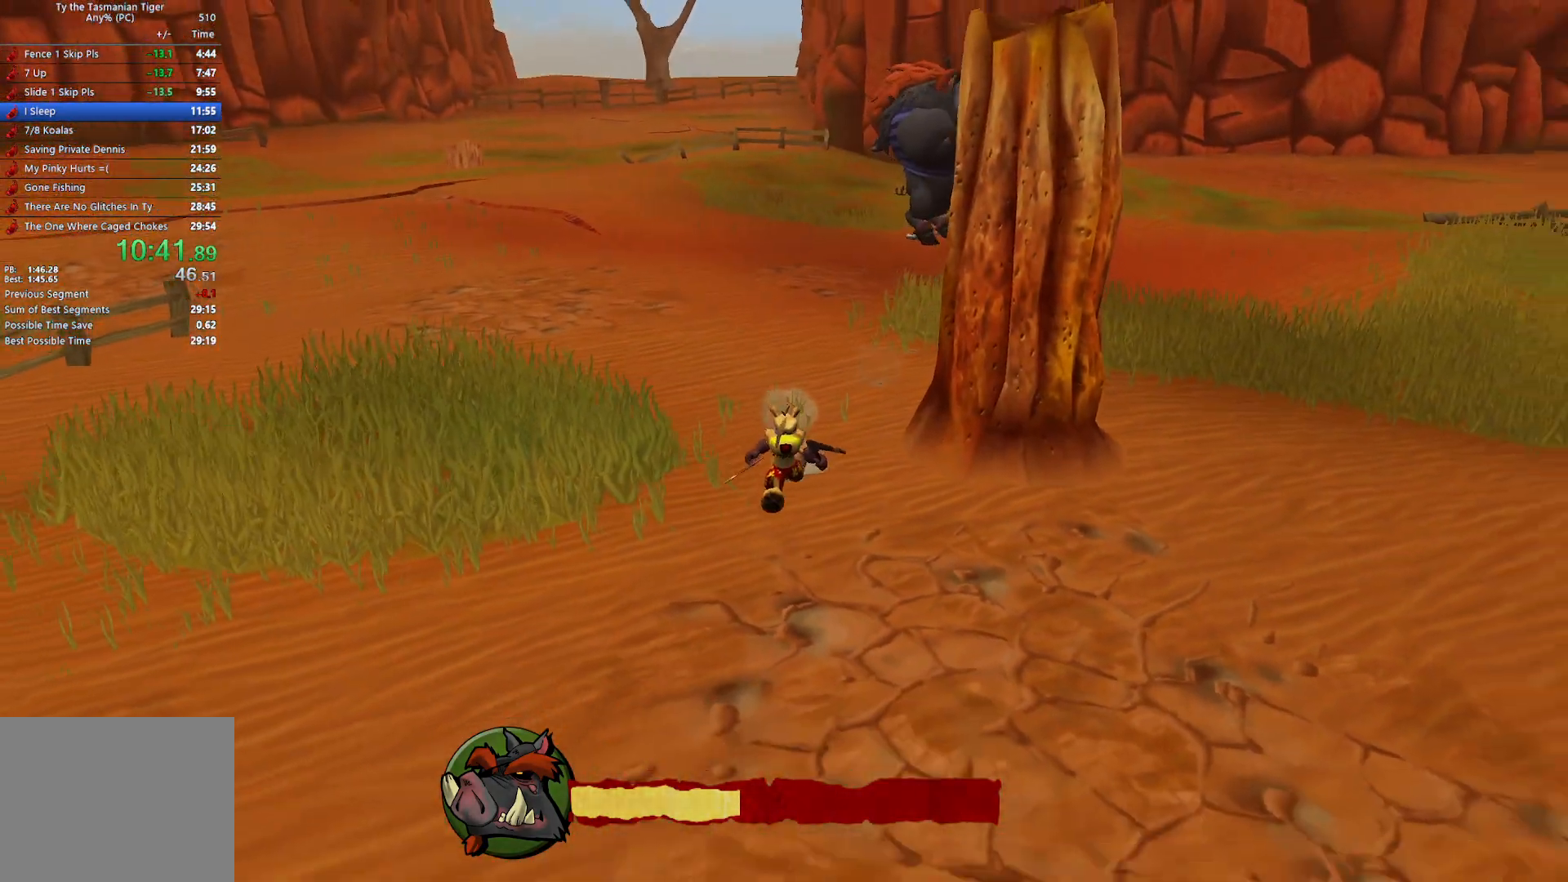
{"keys": ["s"], "events": [[17, "d", "down"], [150, "d", "up"]]}
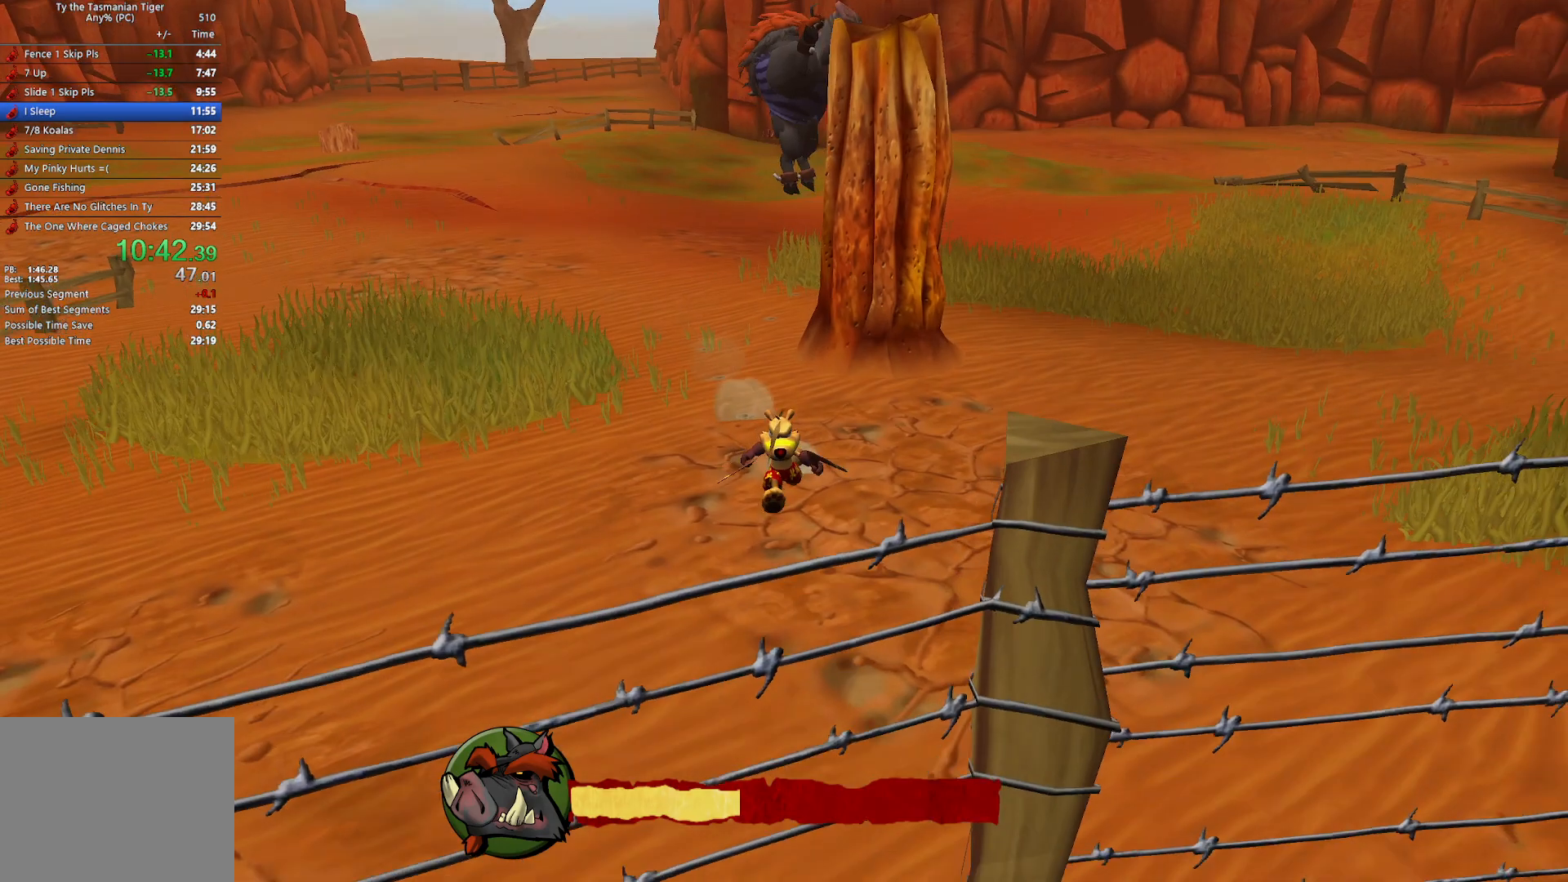
{"keys": ["s", "shift"], "events": [[17, "a", "down"], [33, "shift", "down"], [150, "a", "up"], [367, "d", "down"], [483, "d", "up"]]}
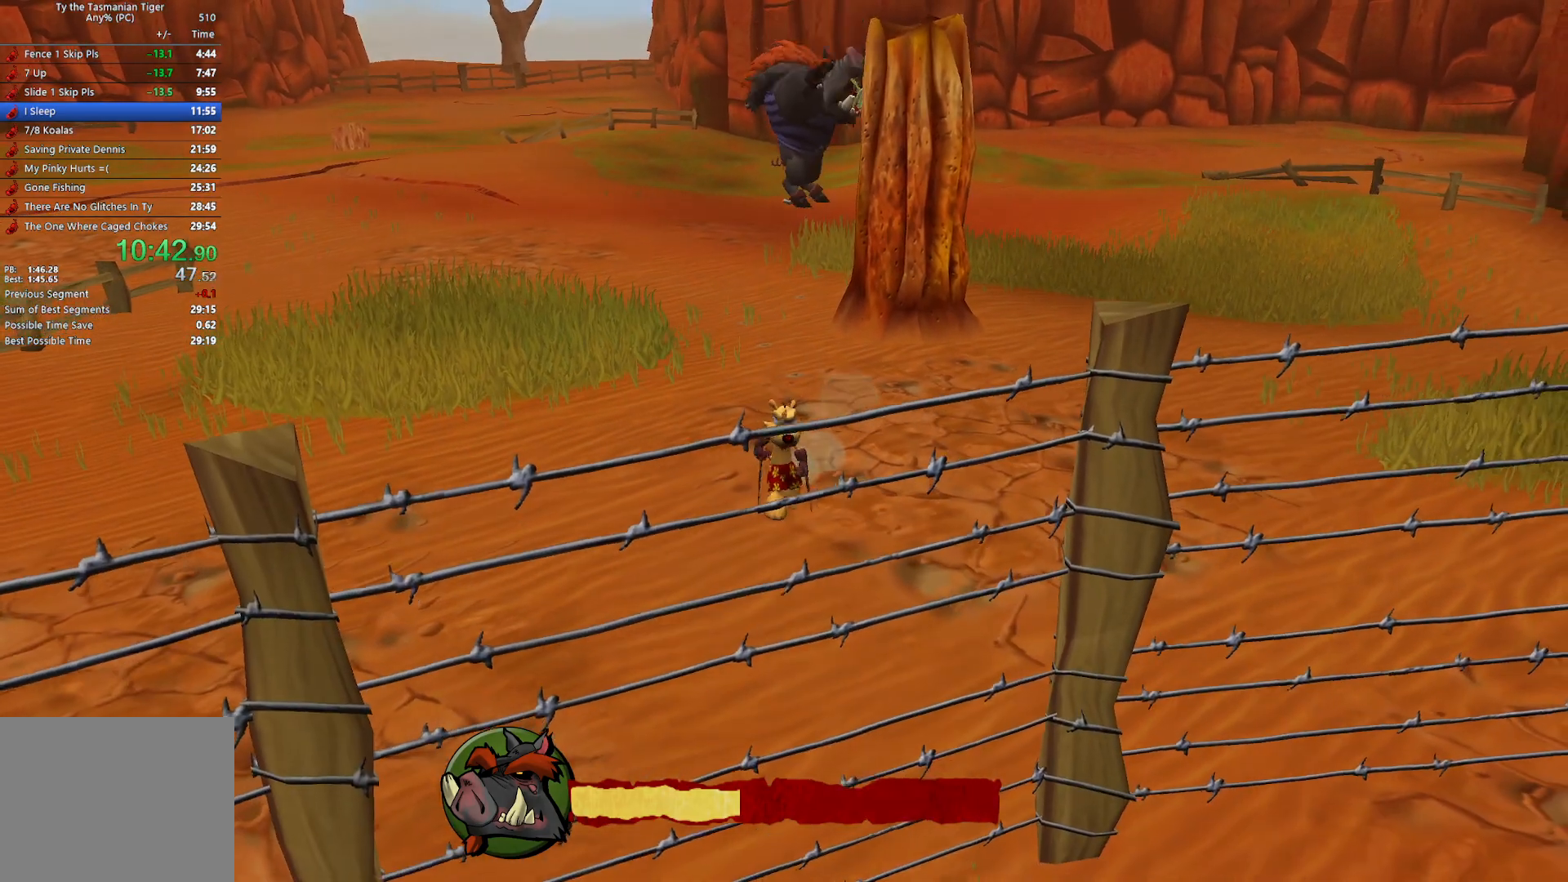
{"keys": ["shift"], "events": [[200, "s", "up"]]}
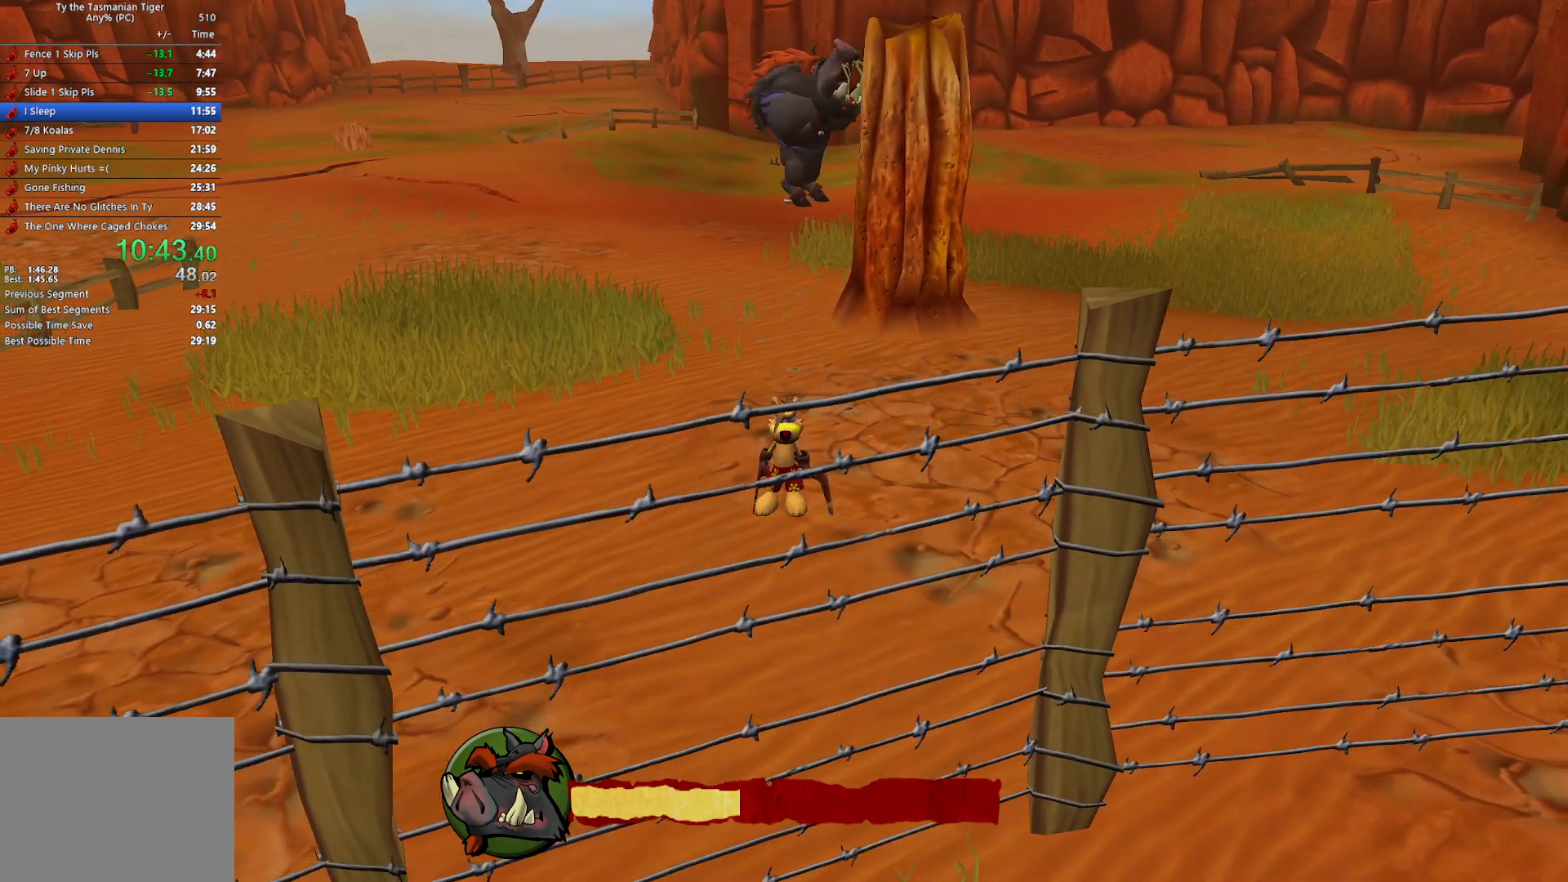
{"keys": ["shift"], "events": []}
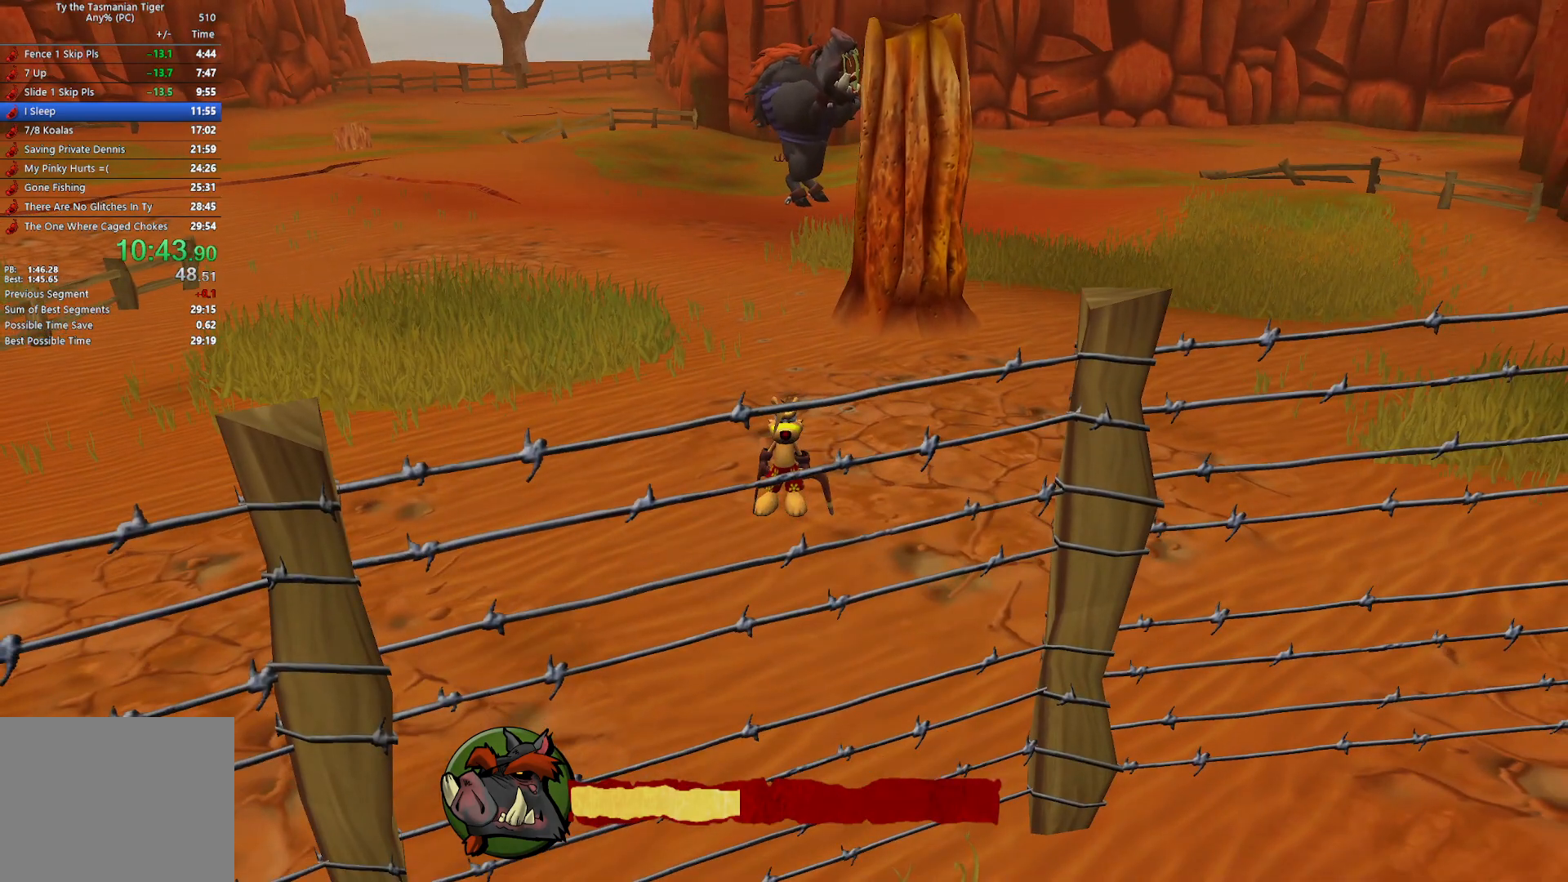
{"keys": ["shift"], "events": []}